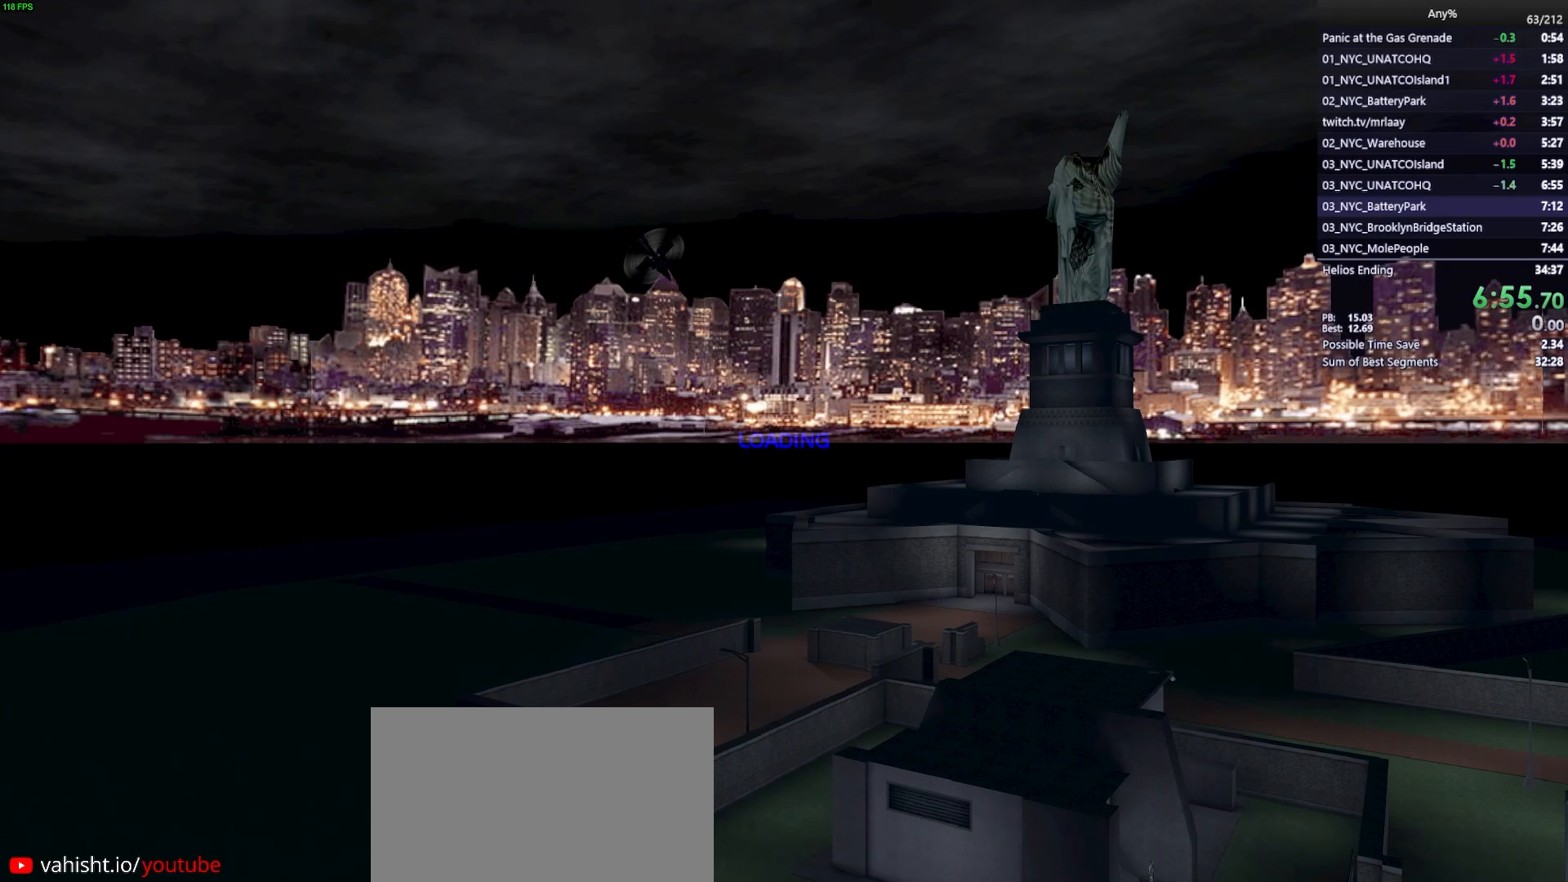
Gameplay with keyboard and mouse; each line is a JSON object with the keys and mouse buttons held at the frame after it. "events" lists presses ("down") and releases ("up") of "1", "2", "3", "4", "5", "a", "alt", "b", "c", "ctrl", "d", "e", "f", "g", "q", "r", "s", "shift", "space", "t", "tab", "tilde", "v", "w", "x", "z", "mouse_left", "mouse_wheel", "mouse_right", "mouse_mb4" and "mouse_mb5" between this image and that frame as [ms after this image, input, new state], when the widget could be followed in between. "mouse_left", "mouse_wheel", "mouse_right", "mouse_mb4", "mouse_mb5" = the "left", "wheel", "right", "mb4", "mb5" buttons of the "mouse" list. No other keys are recorded. "wheel" means that the mouse wheel is clicked or scrolled. Mouse movement is not recorded.
{"keys": ["w"], "mouse": [], "events": [[133, "w", "down"]]}
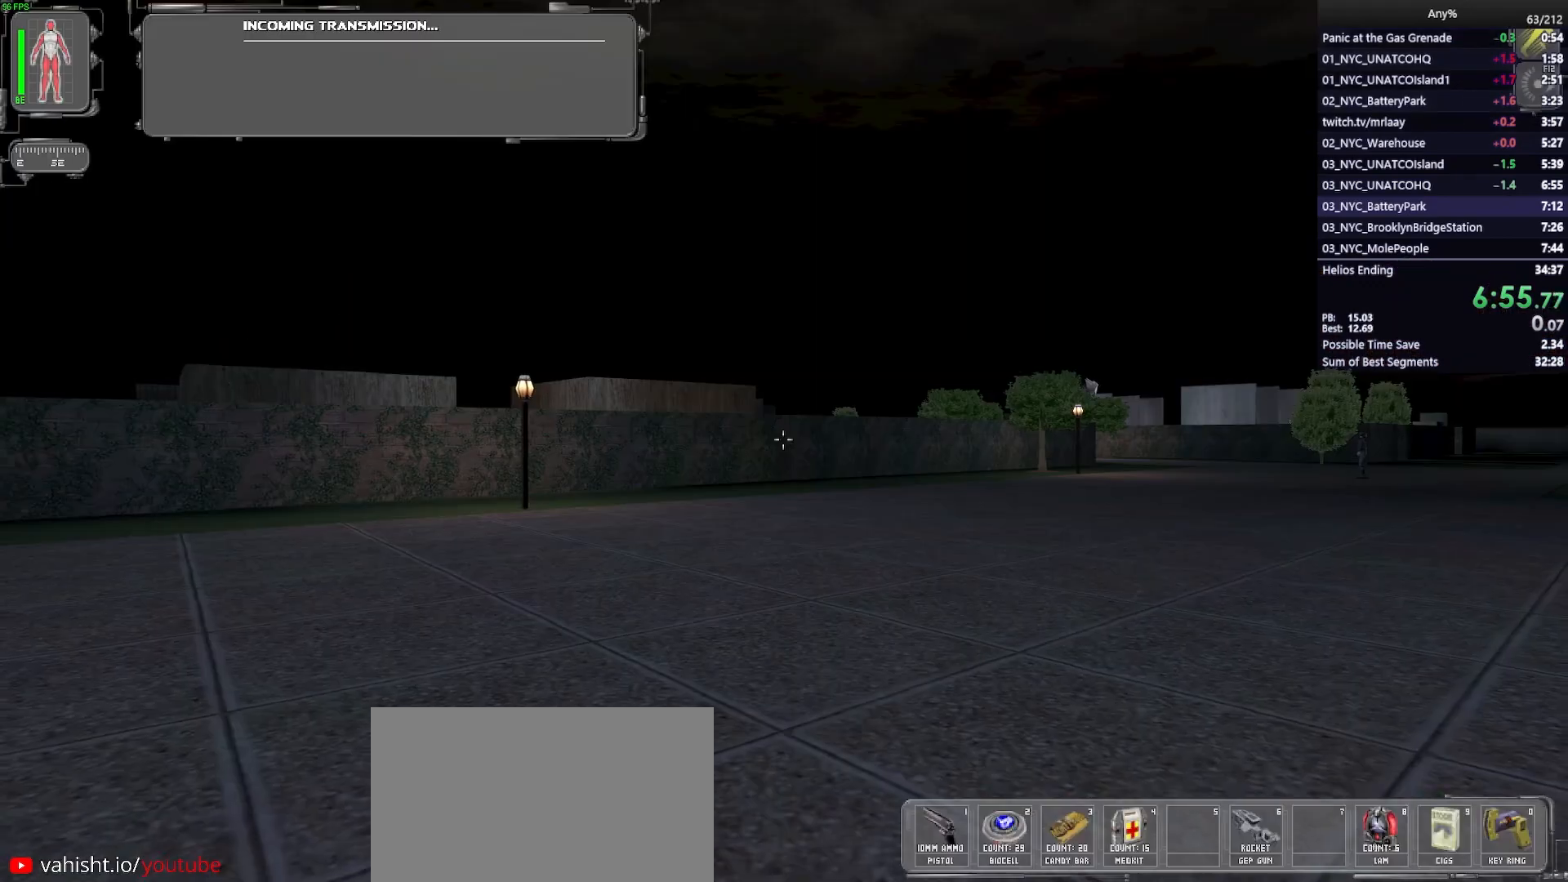
{"keys": ["w"], "mouse": [], "events": [[250, "e", "down"], [333, "e", "up"]]}
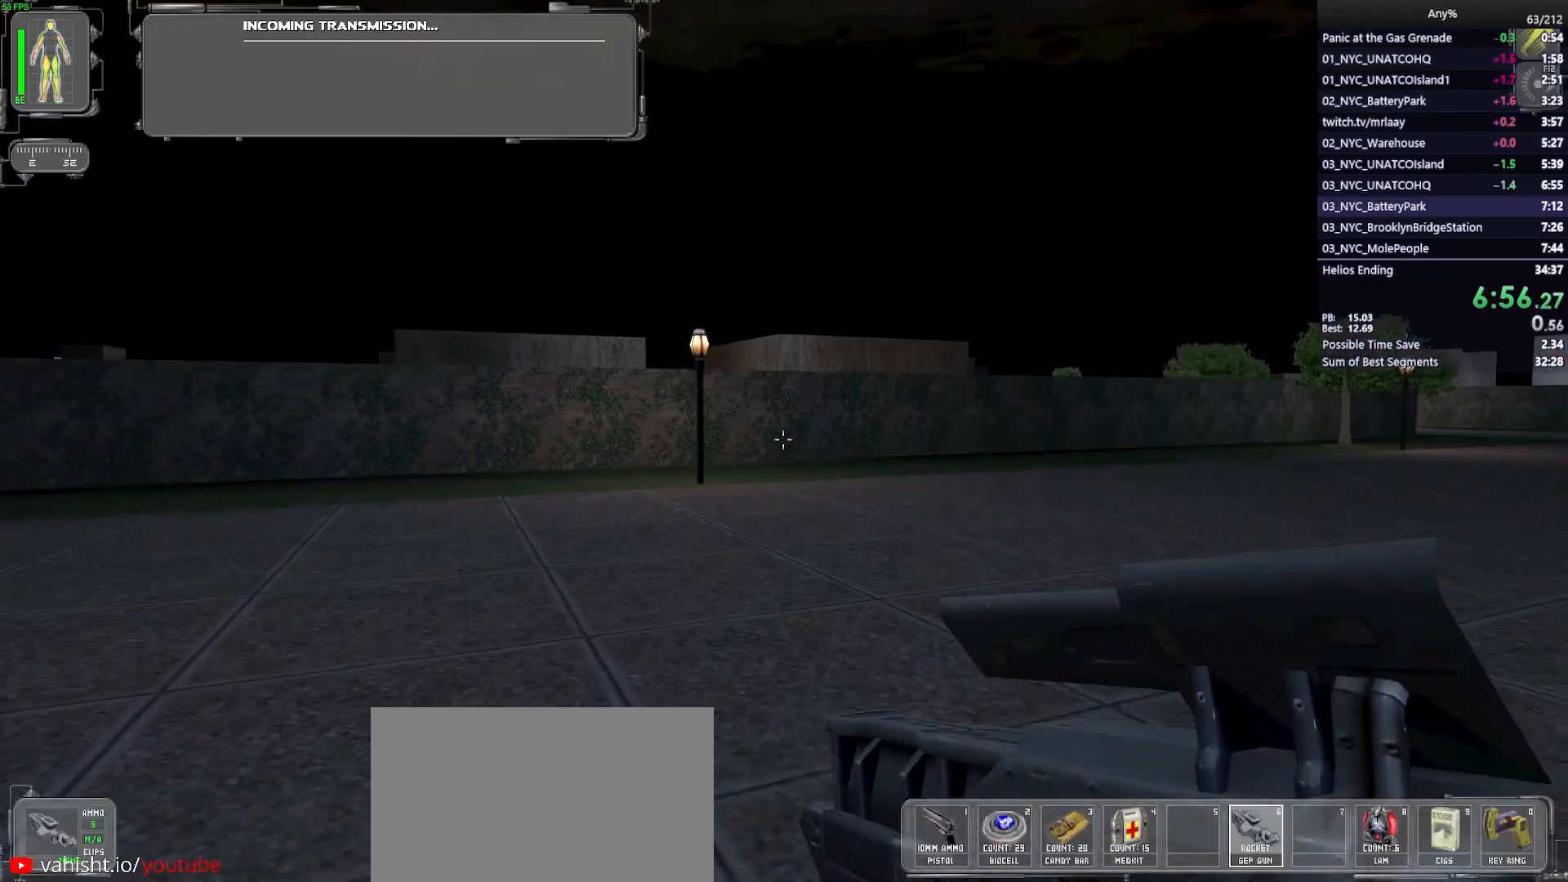
{"keys": ["d", "w"], "mouse": [], "events": [[450, "d", "down"]]}
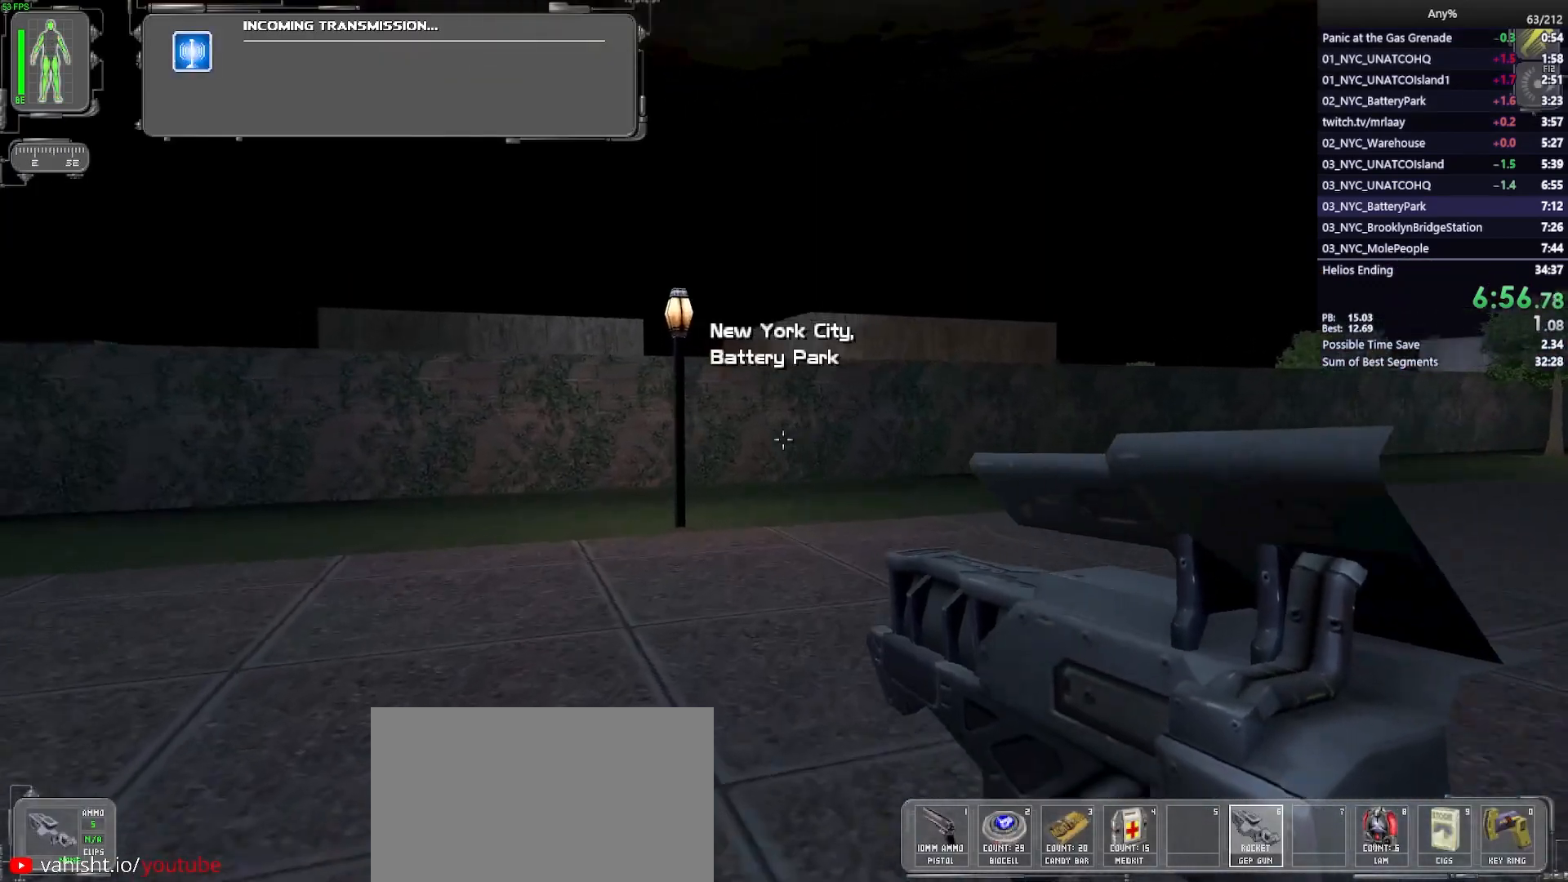
{"keys": ["d", "w"], "mouse": [], "events": []}
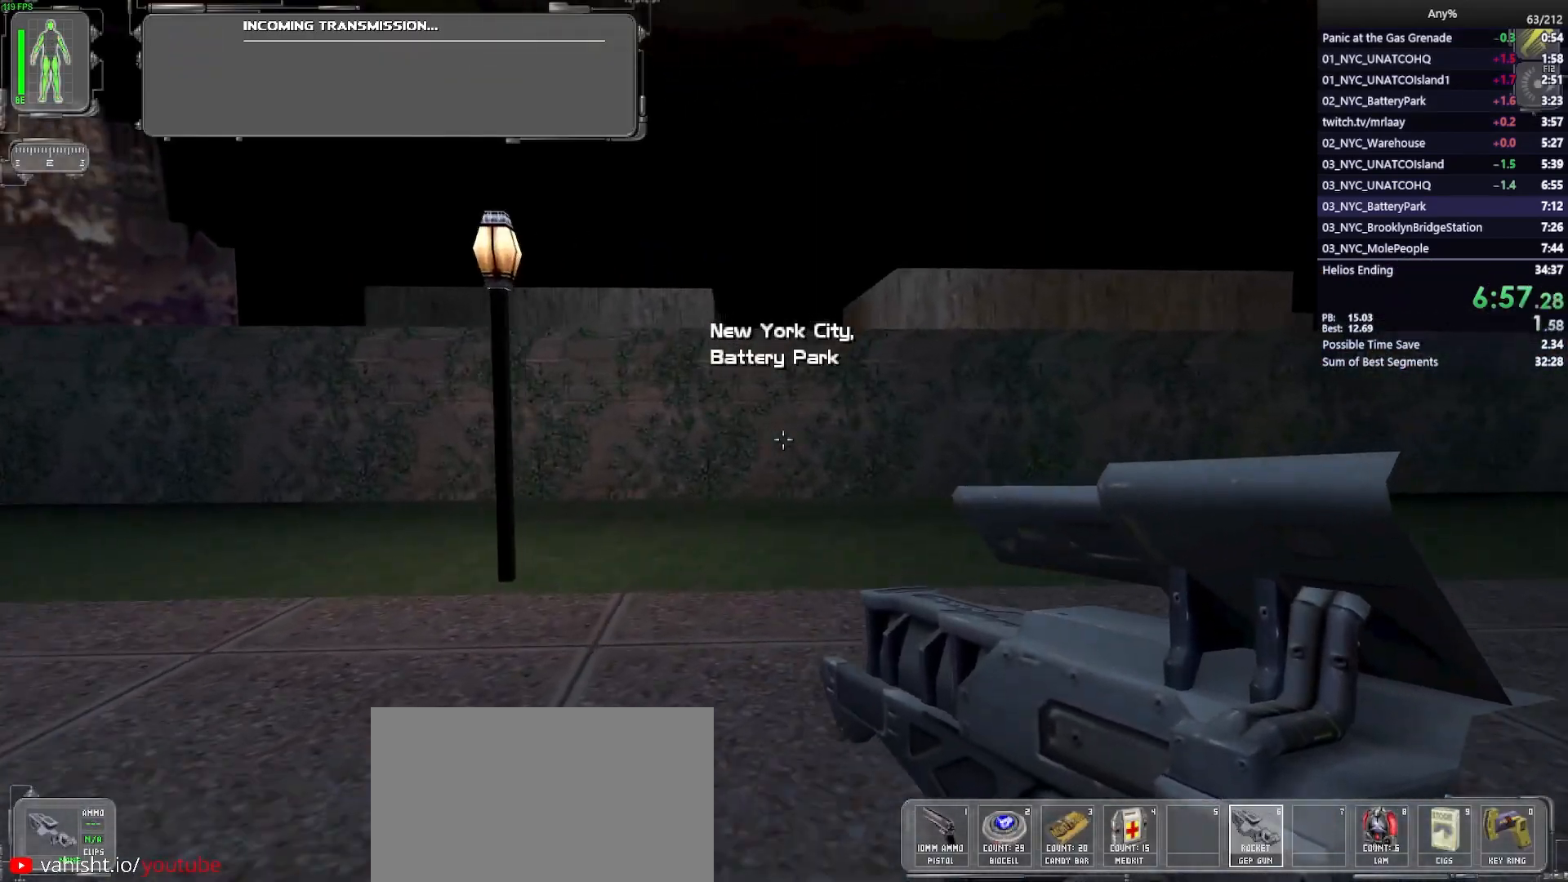
{"keys": ["w"], "mouse": [], "events": [[17, "d", "up"]]}
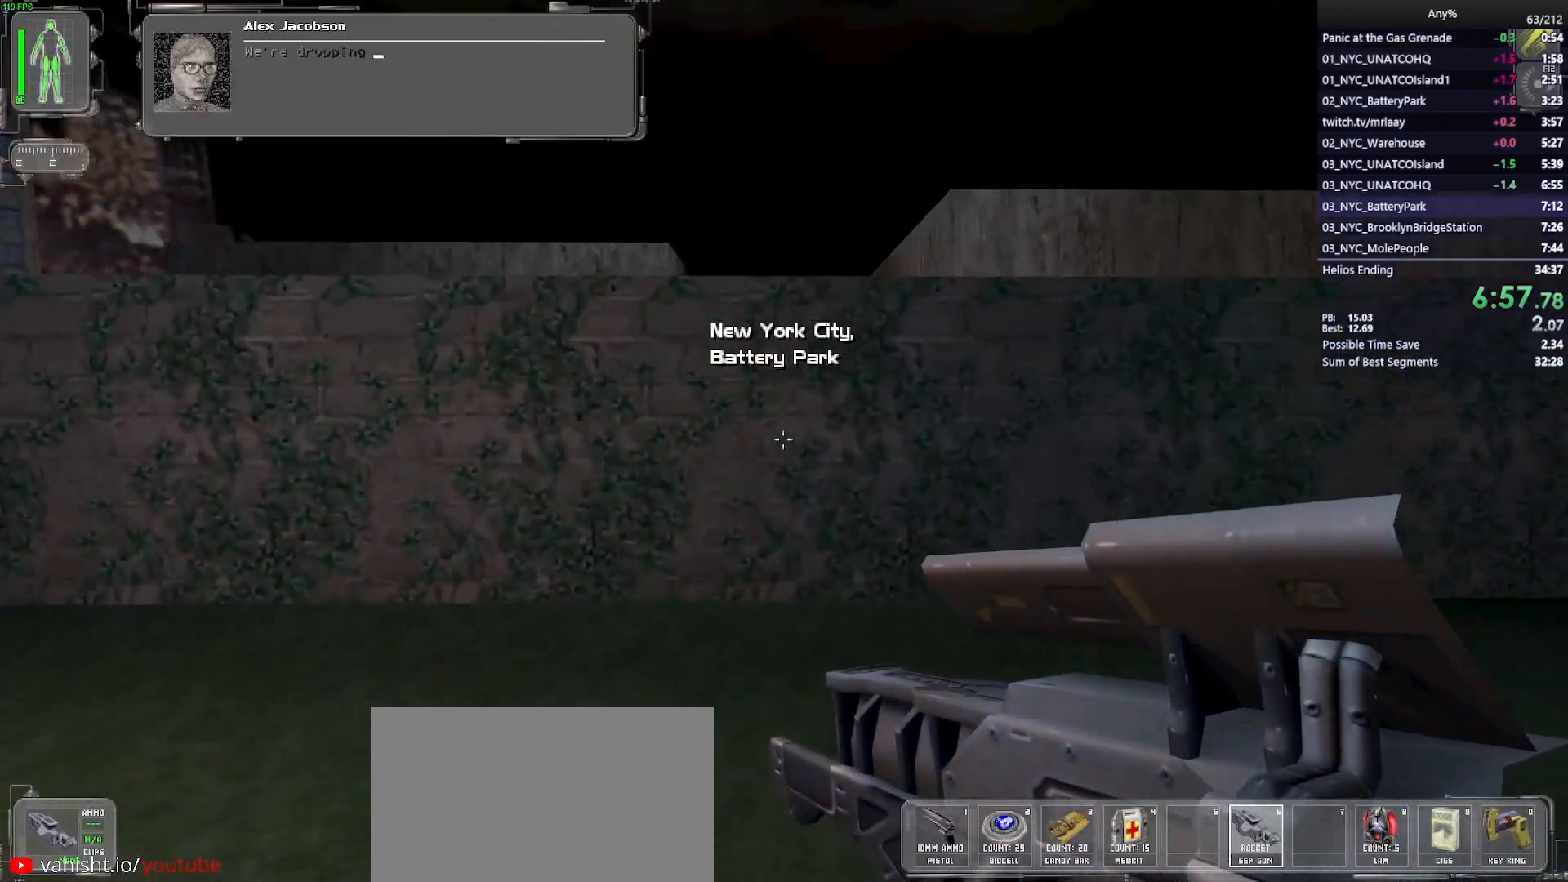
{"keys": ["w"], "mouse": [], "events": [[67, "space", "down"], [350, "space", "up"]]}
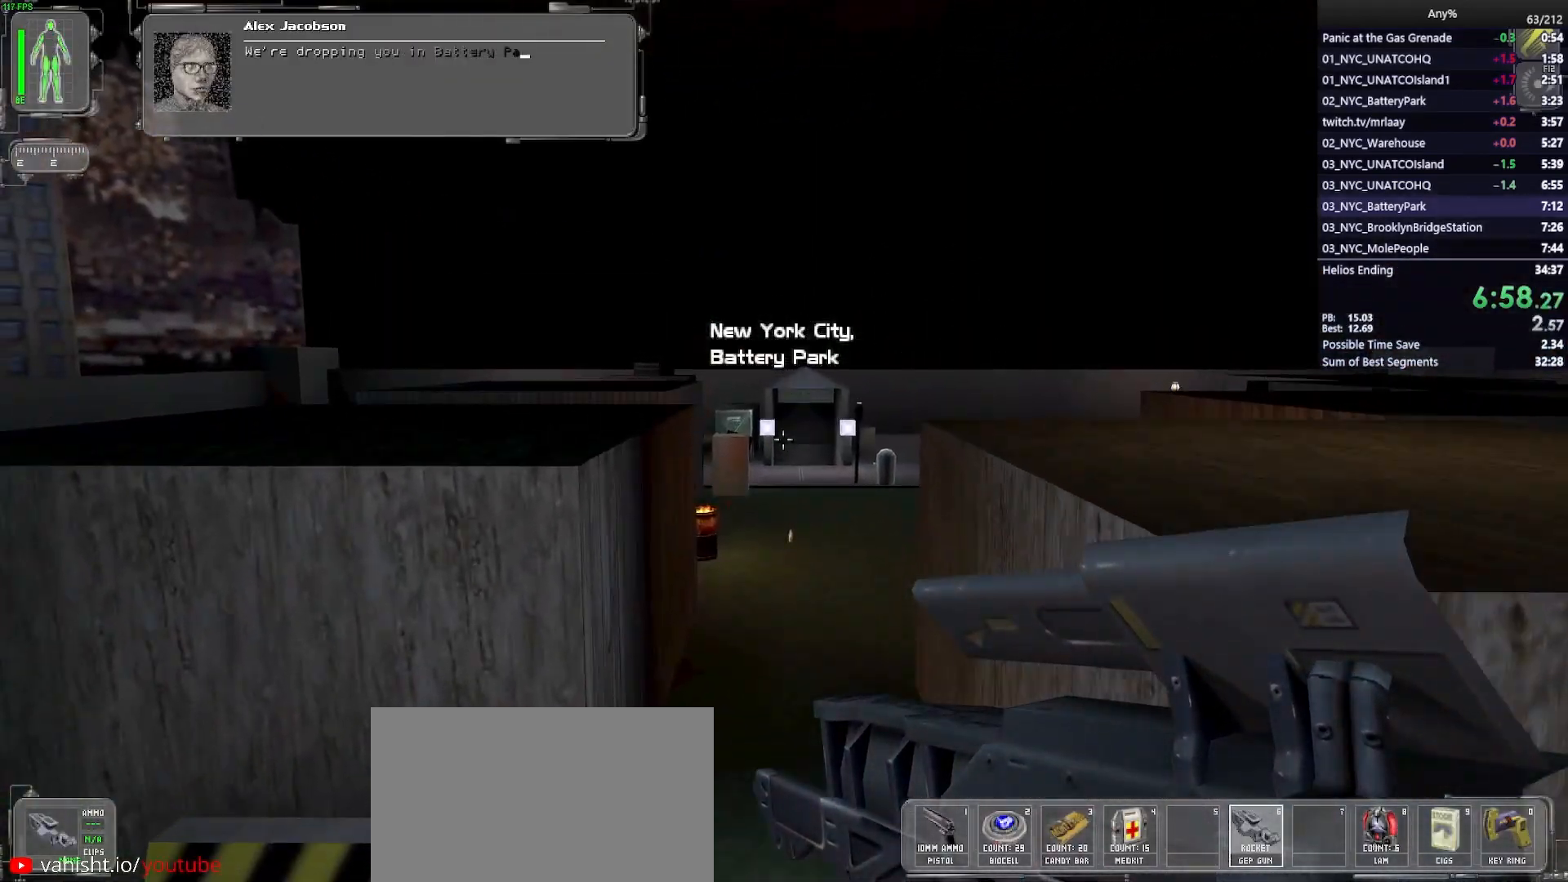
{"keys": ["w"], "mouse": [], "events": []}
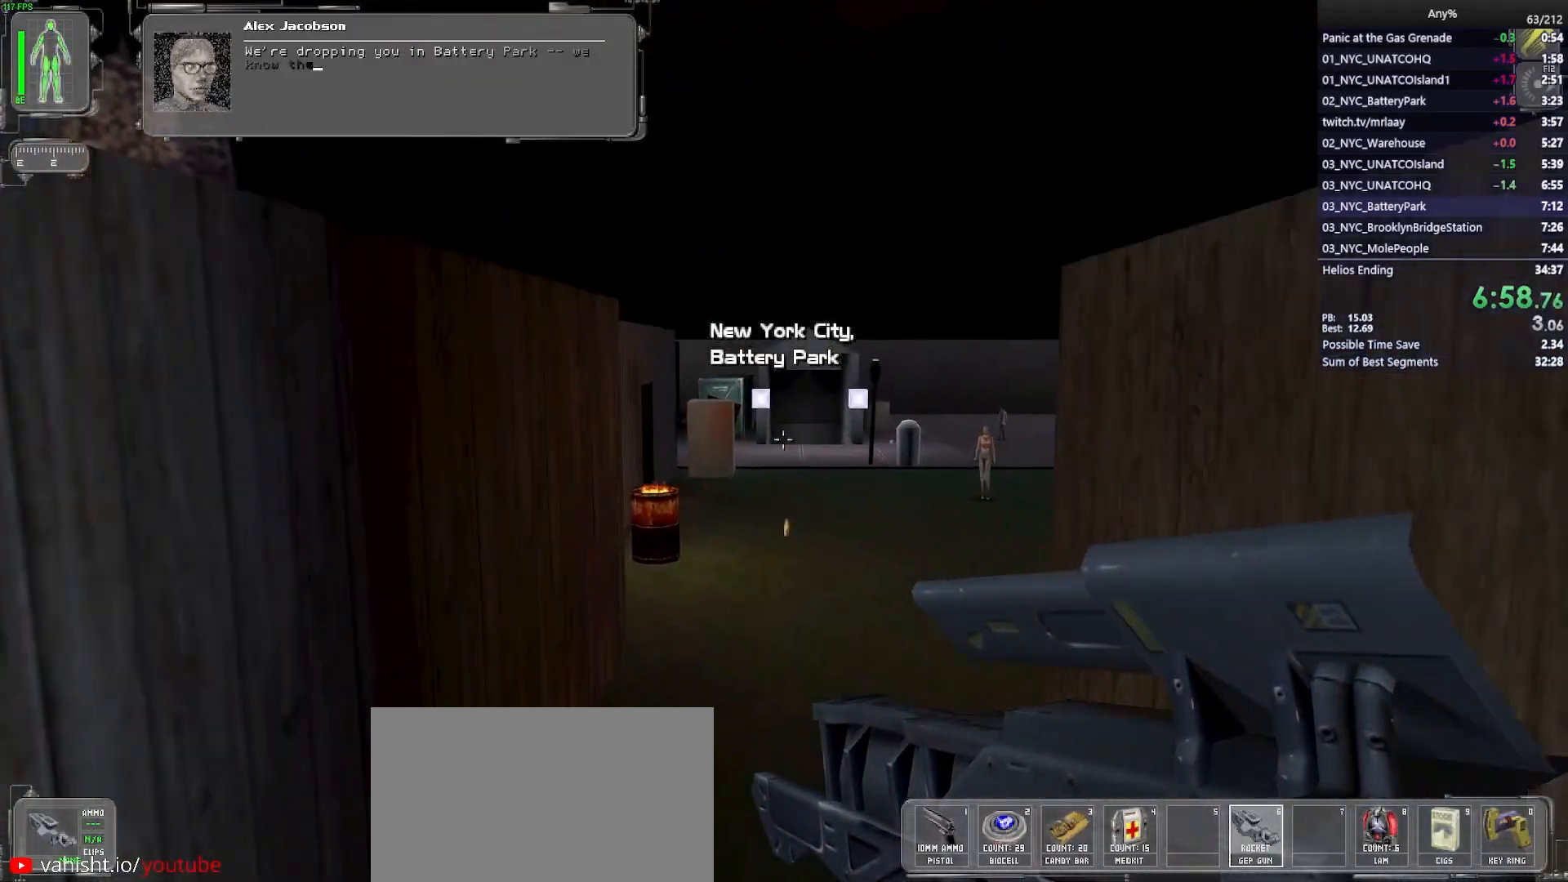
{"keys": ["w"], "mouse": [], "events": []}
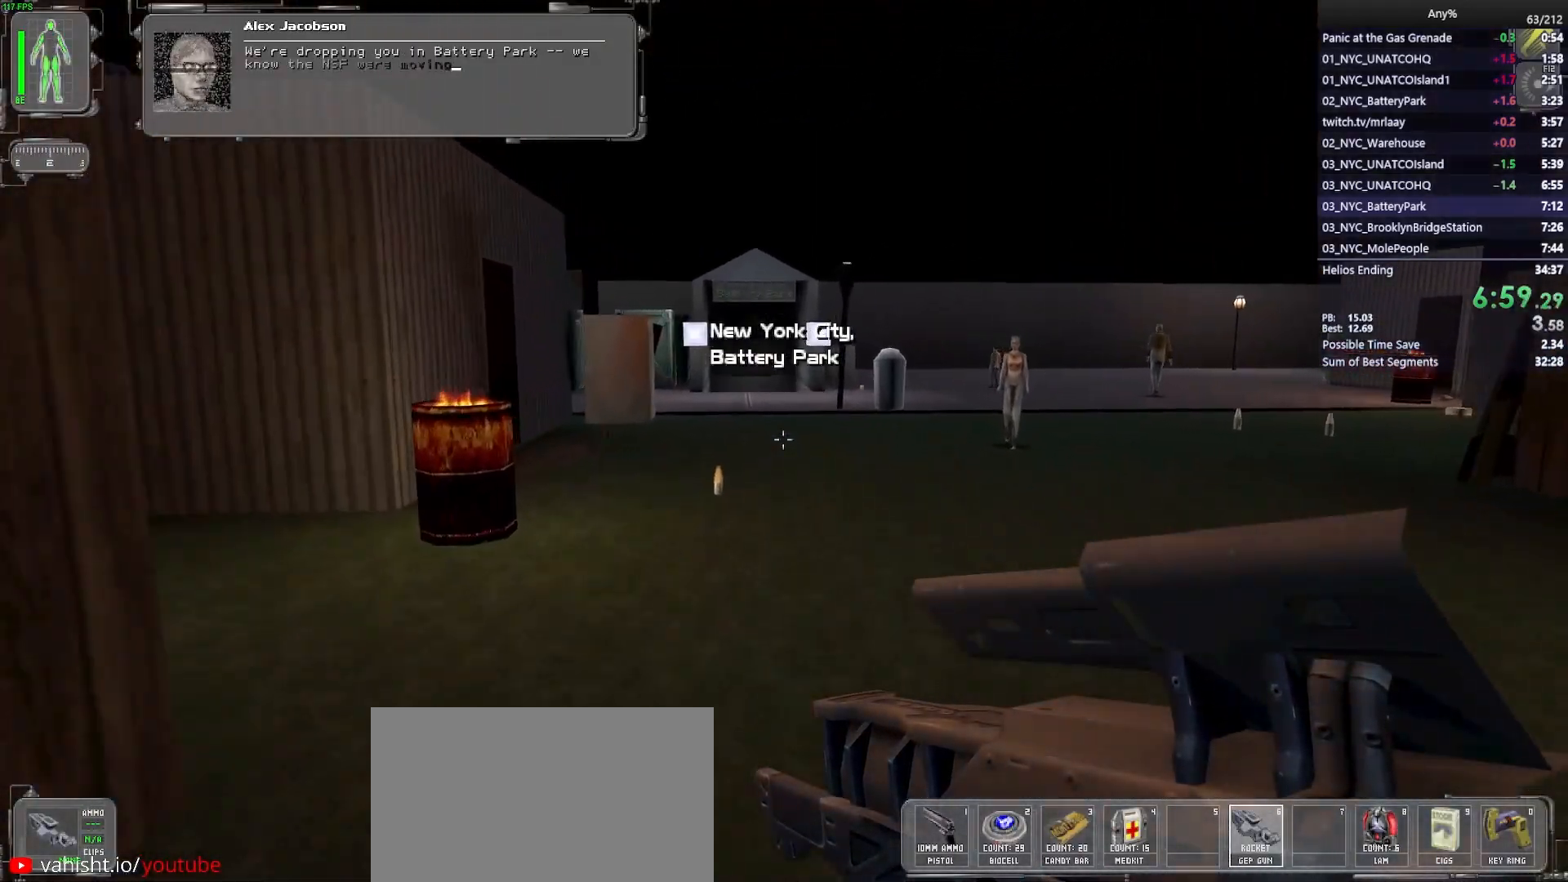
{"keys": ["w"], "mouse": [], "events": []}
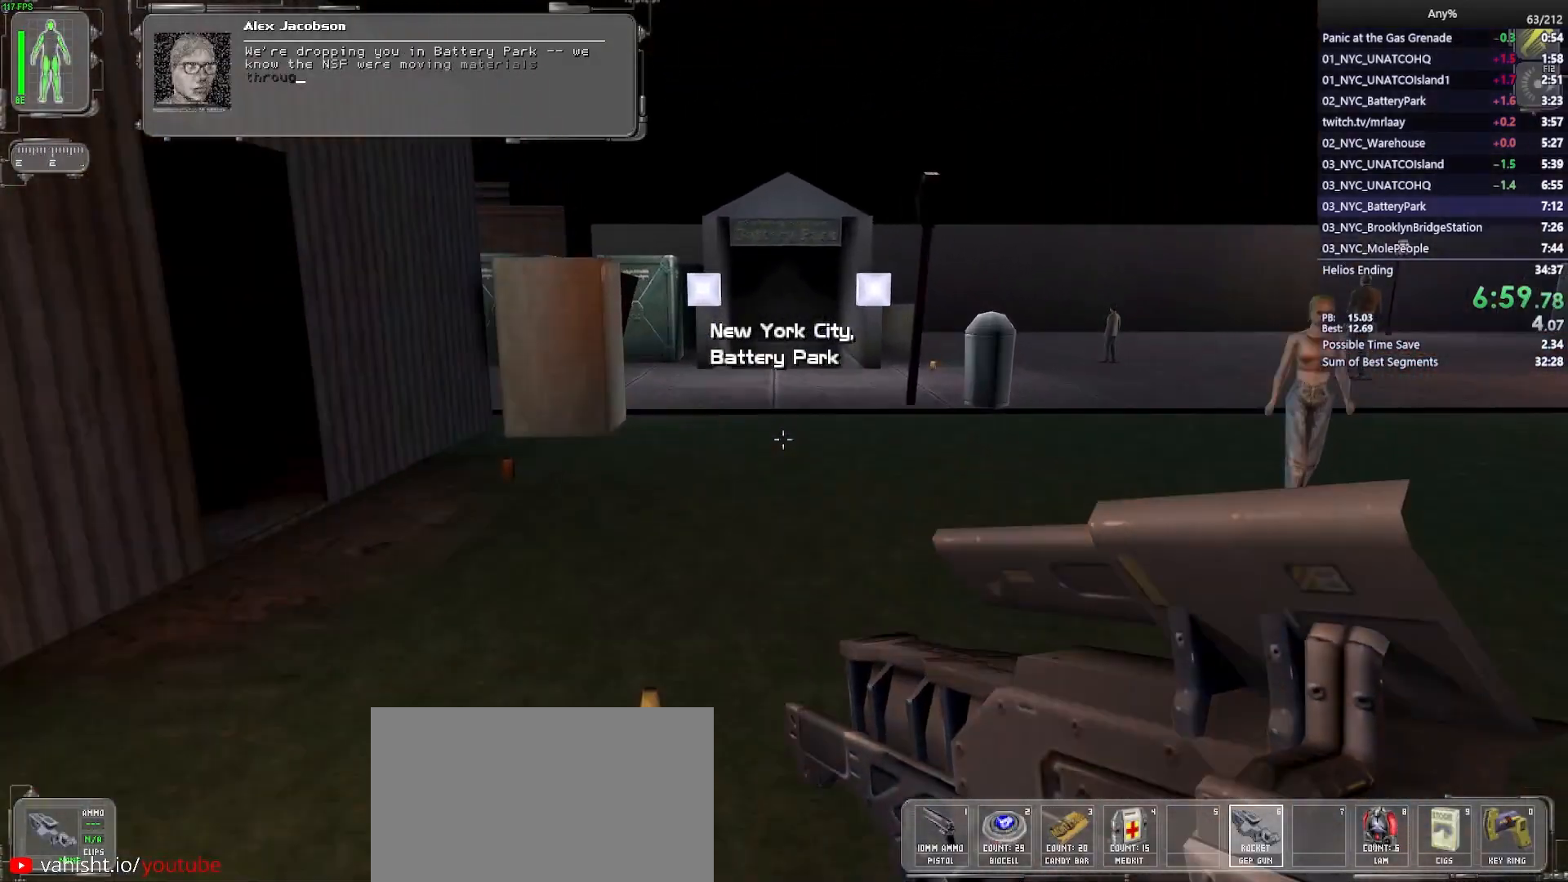
{"keys": ["w"], "mouse": [], "events": []}
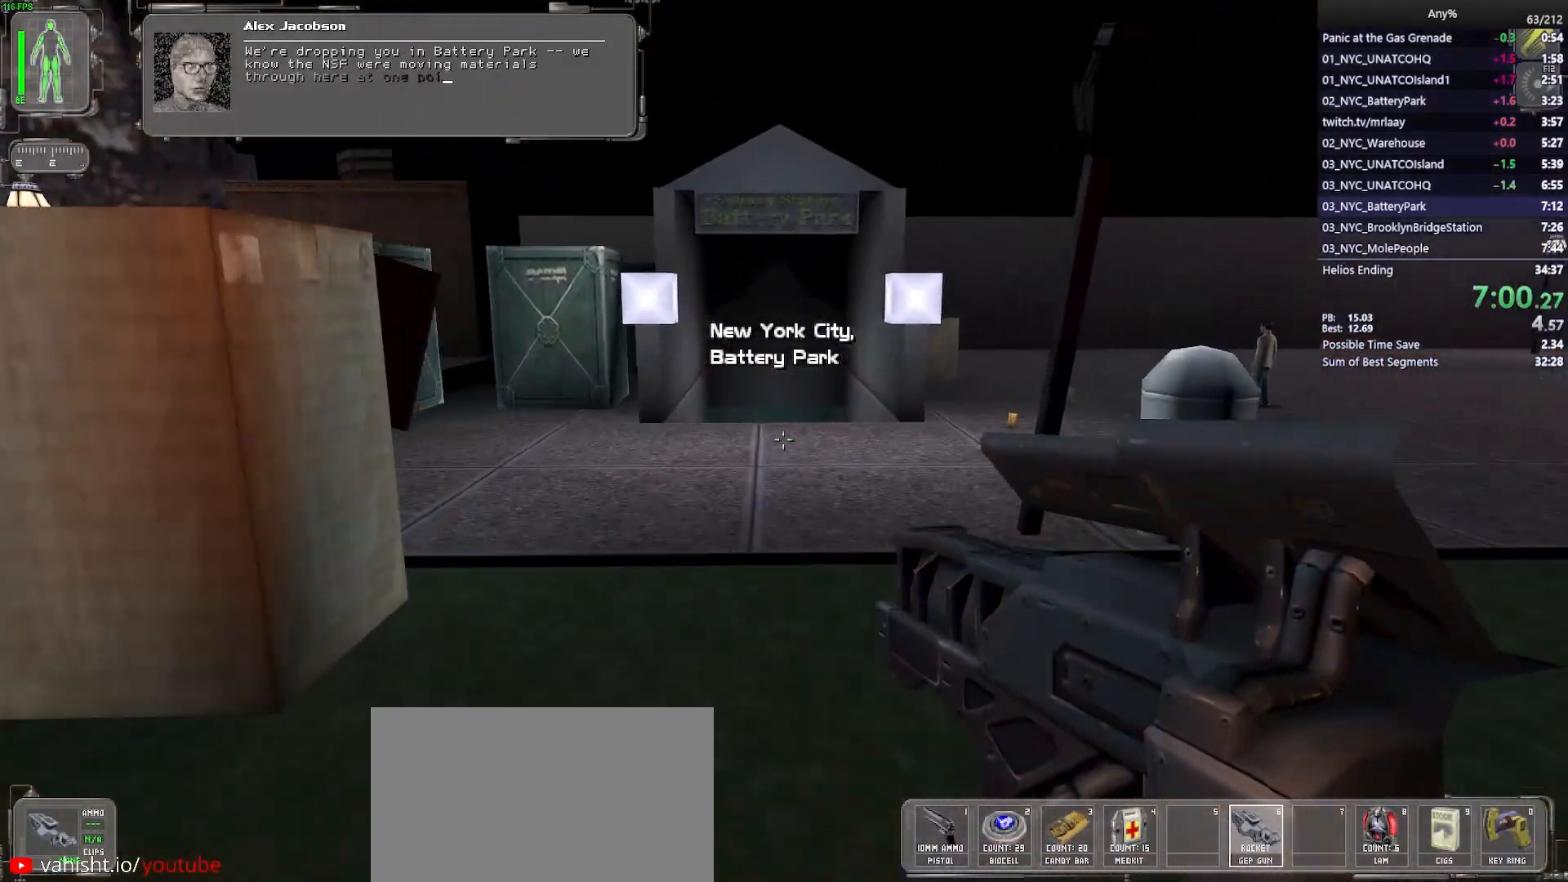
{"keys": ["w"], "mouse": [], "events": []}
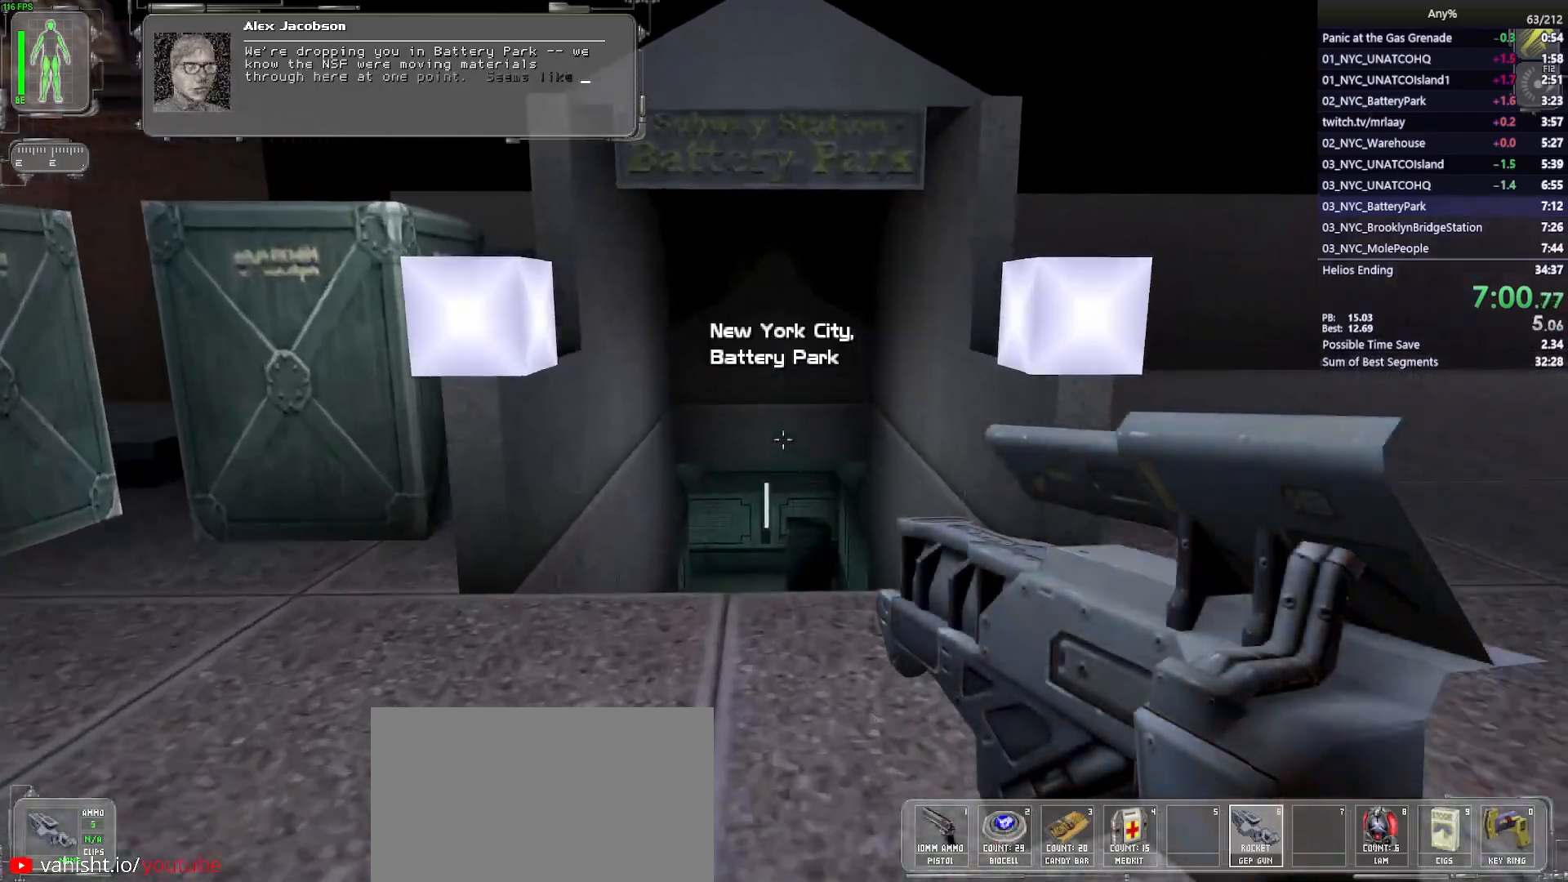
{"keys": ["w"], "mouse": [], "events": []}
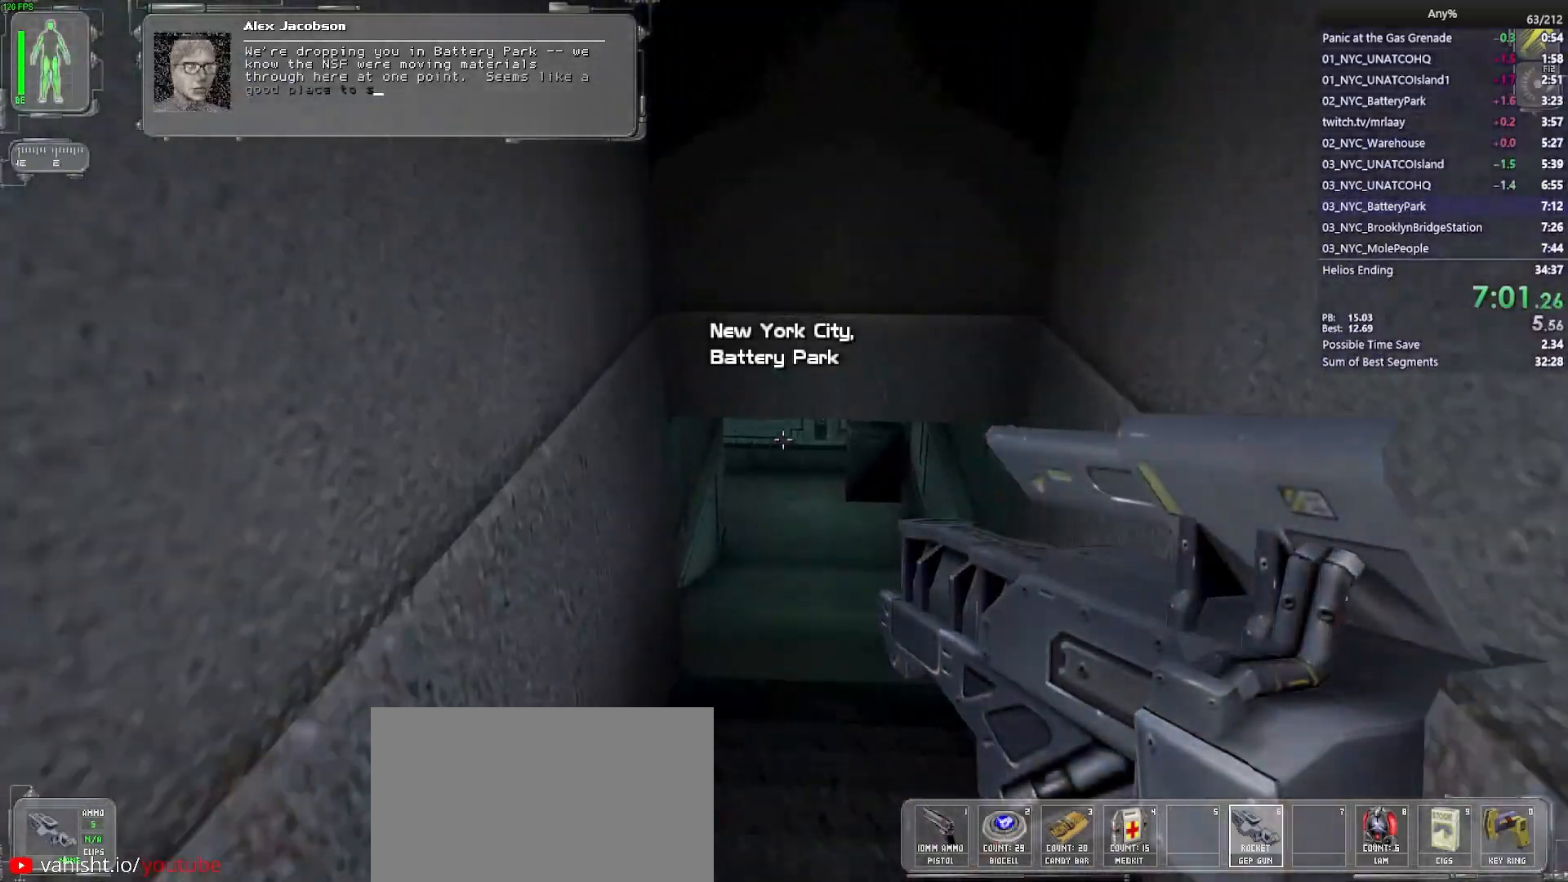
{"keys": ["w"], "mouse": [], "events": []}
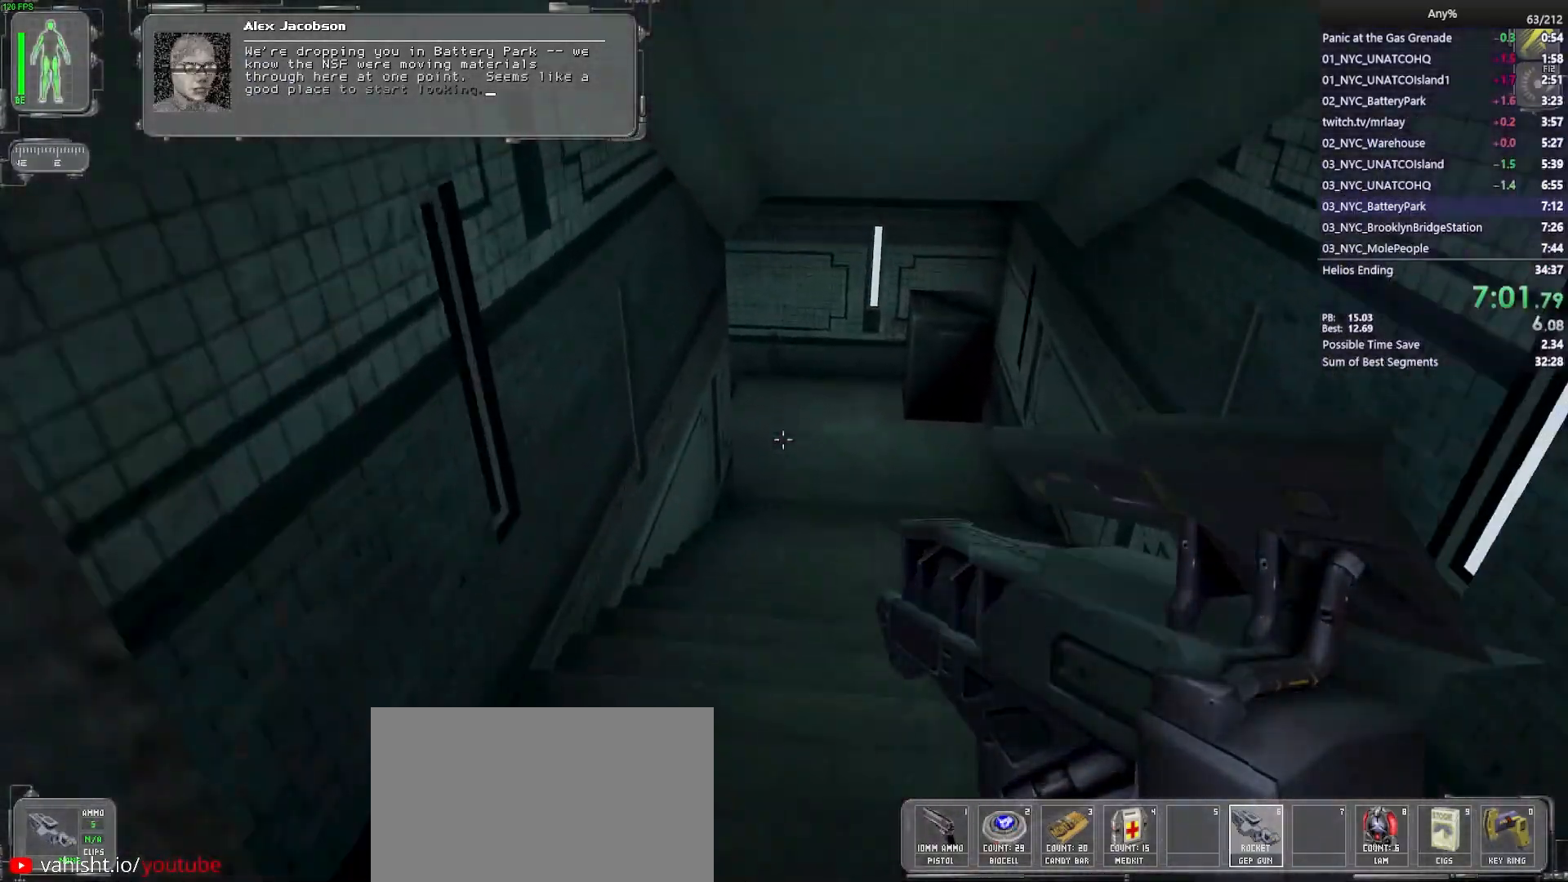
{"keys": ["d", "w"], "mouse": [], "events": [[383, "d", "down"]]}
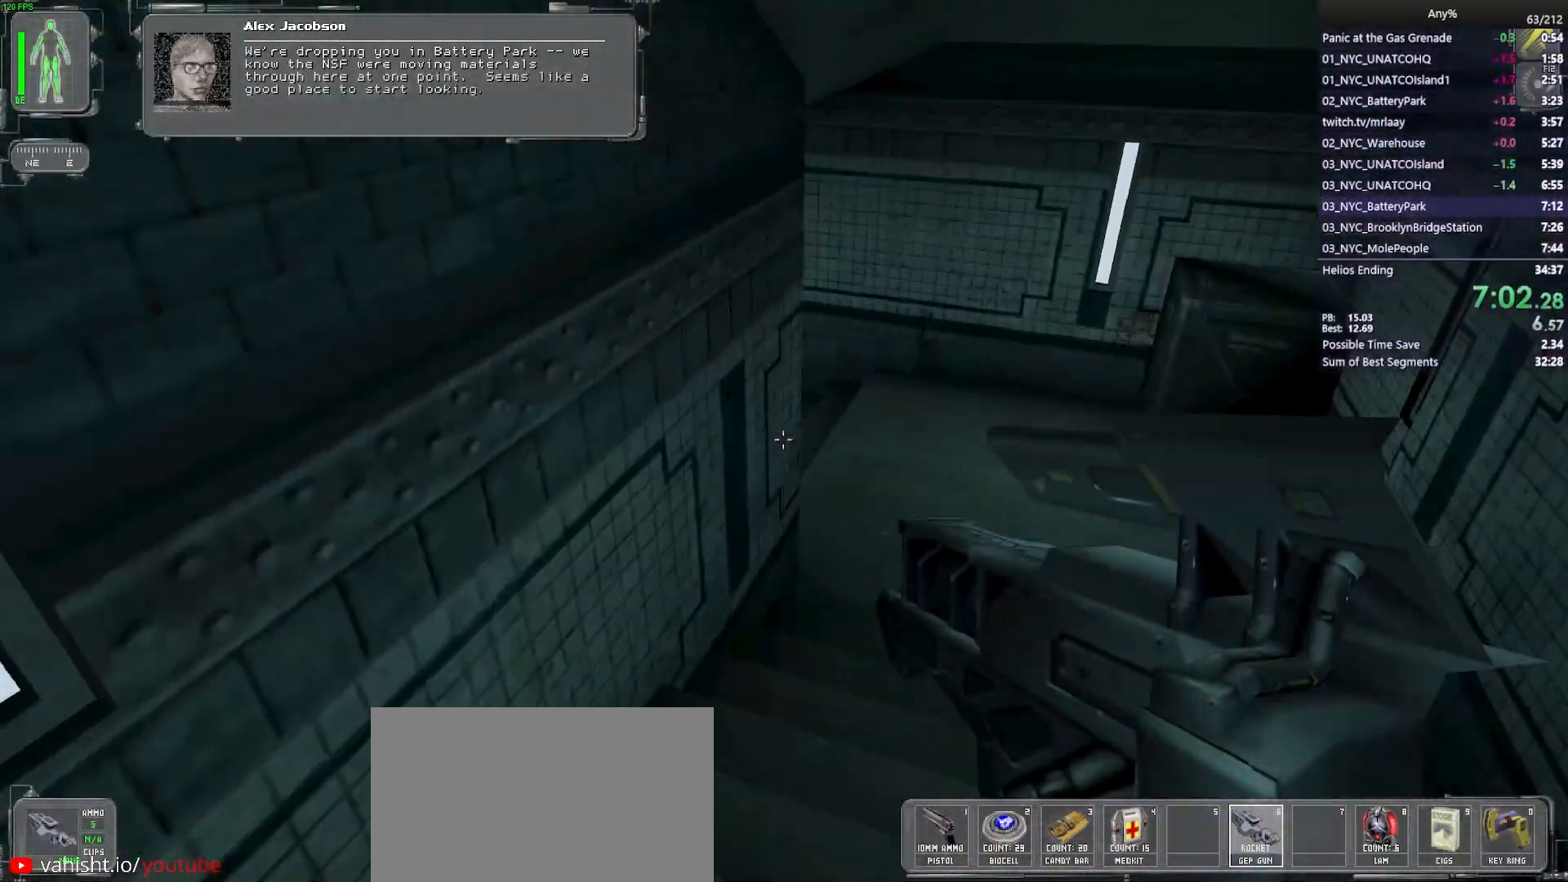
{"keys": ["d", "w"], "mouse": [], "events": [[33, "d", "up"], [117, "d", "down"]]}
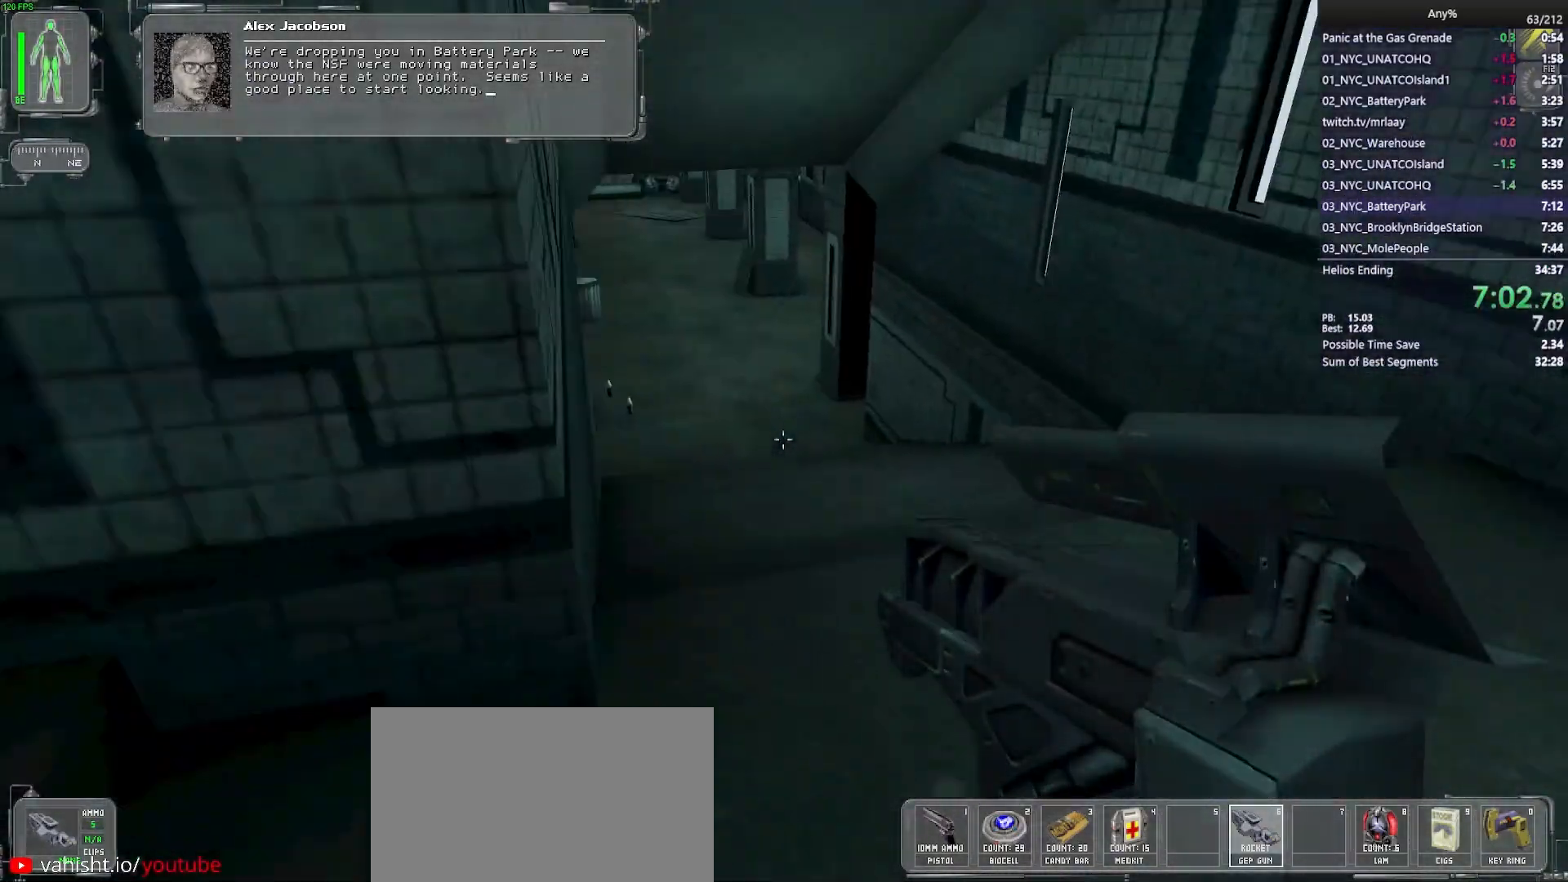
{"keys": ["w"], "mouse": [], "events": [[50, "d", "up"]]}
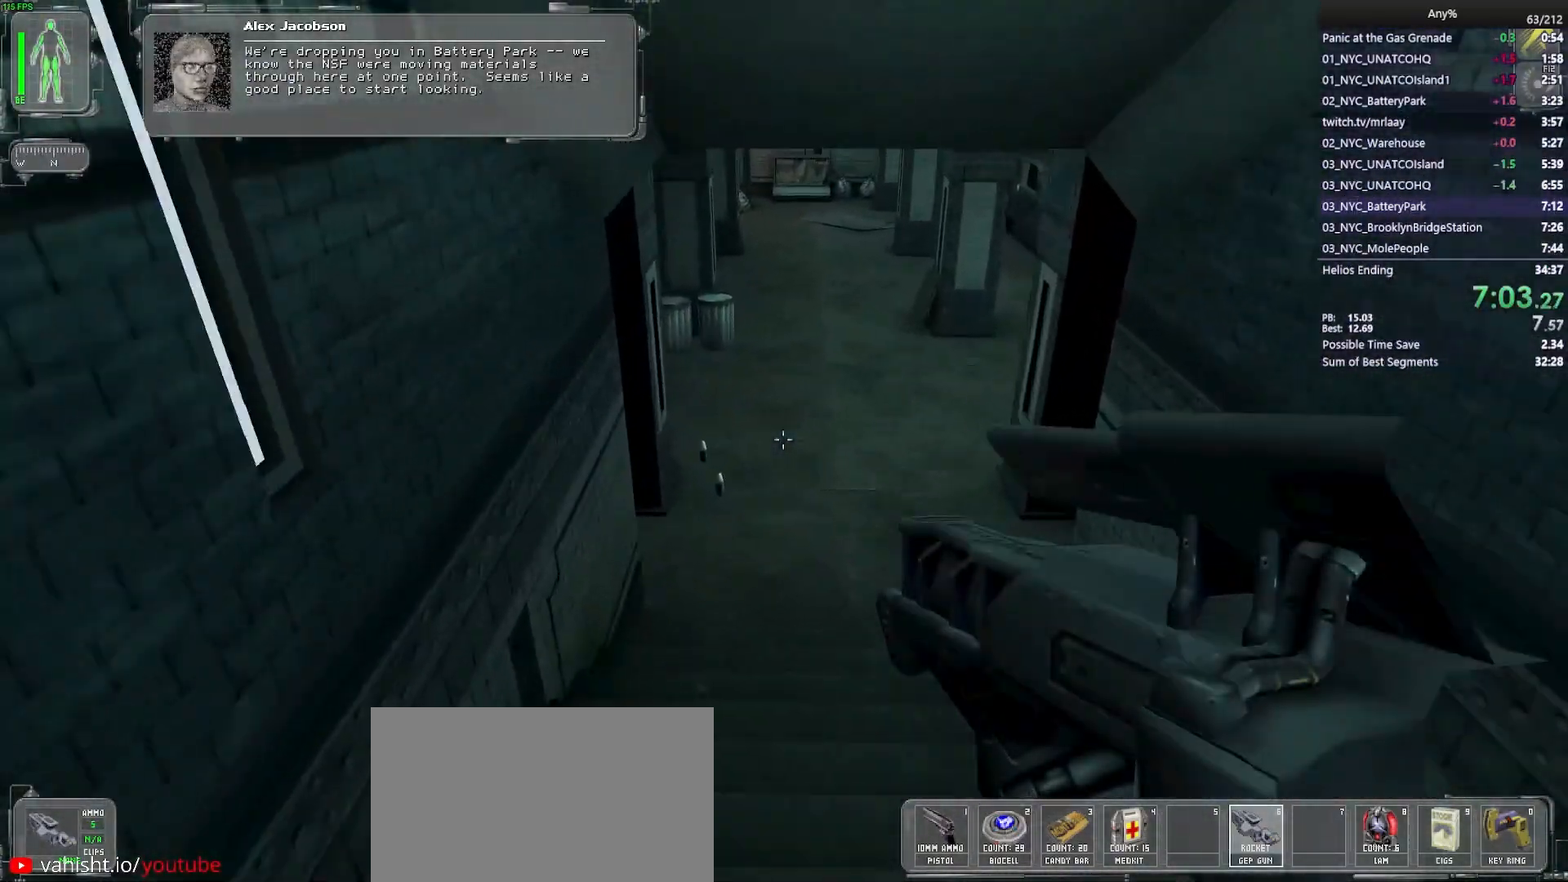
{"keys": ["w"], "mouse": [], "events": [[17, "d", "down"], [100, "d", "up"], [250, "d", "down"], [333, "d", "up"]]}
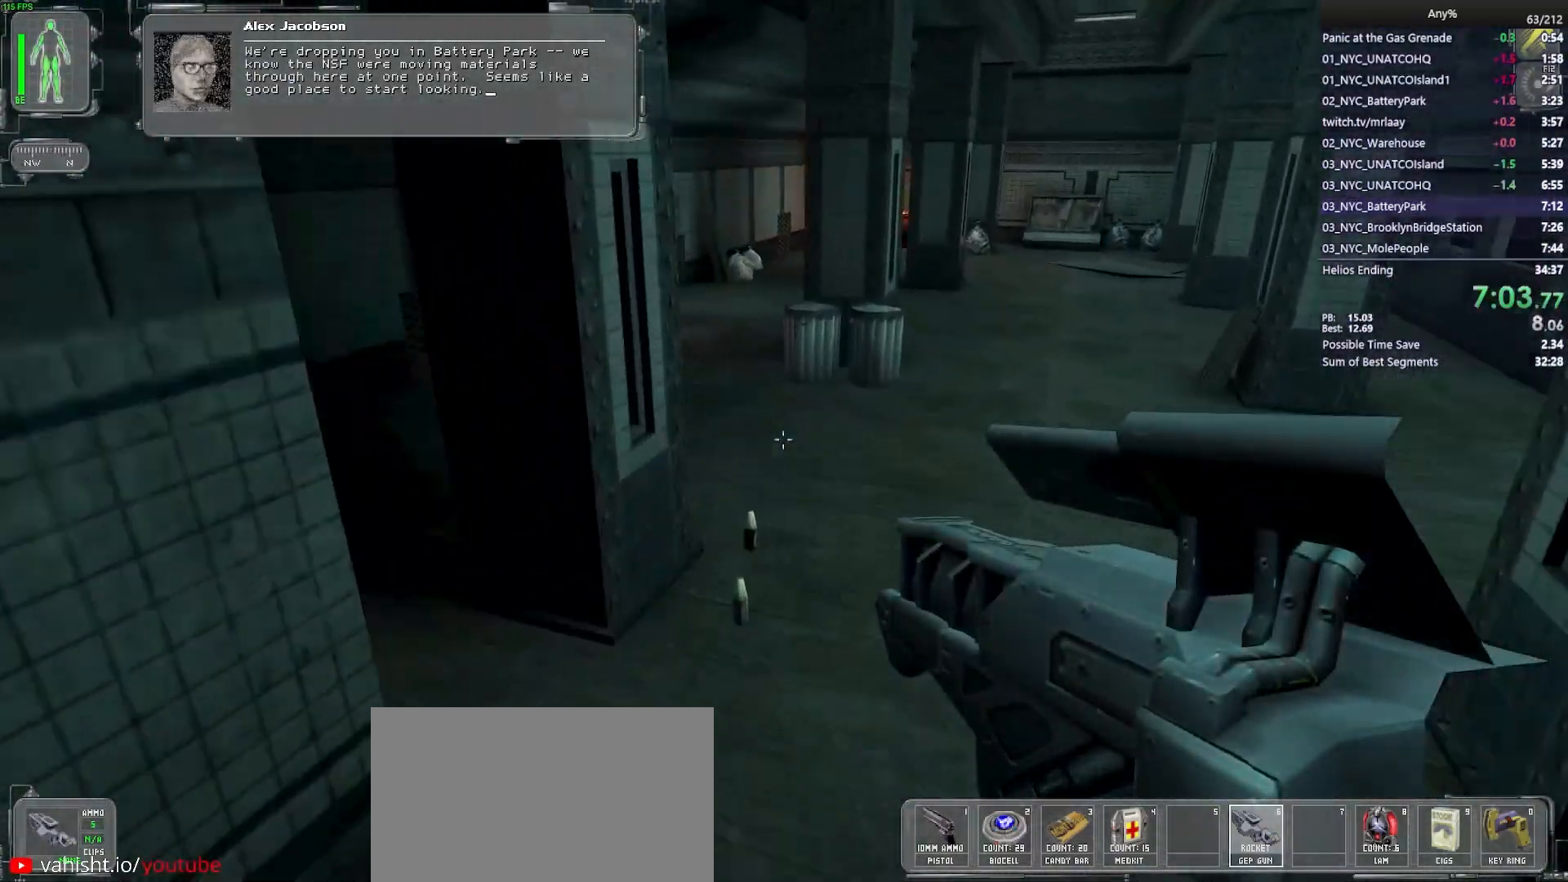
{"keys": ["w"], "mouse": [], "events": [[33, "d", "down"], [67, "d", "up"], [217, "d", "down"], [317, "d", "up"]]}
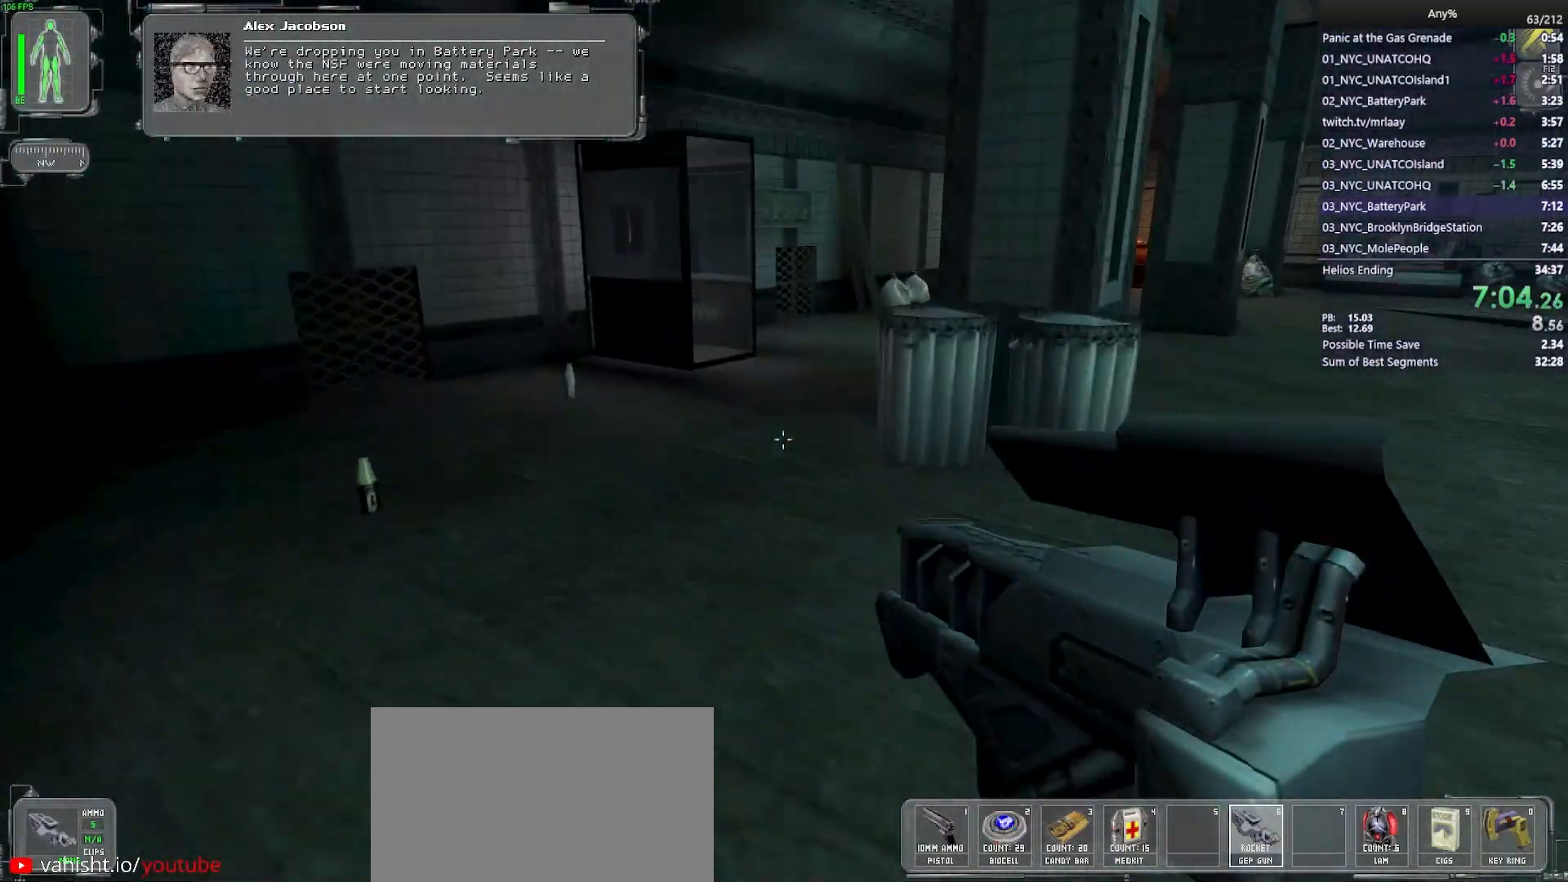
{"keys": ["w"], "mouse": [], "events": []}
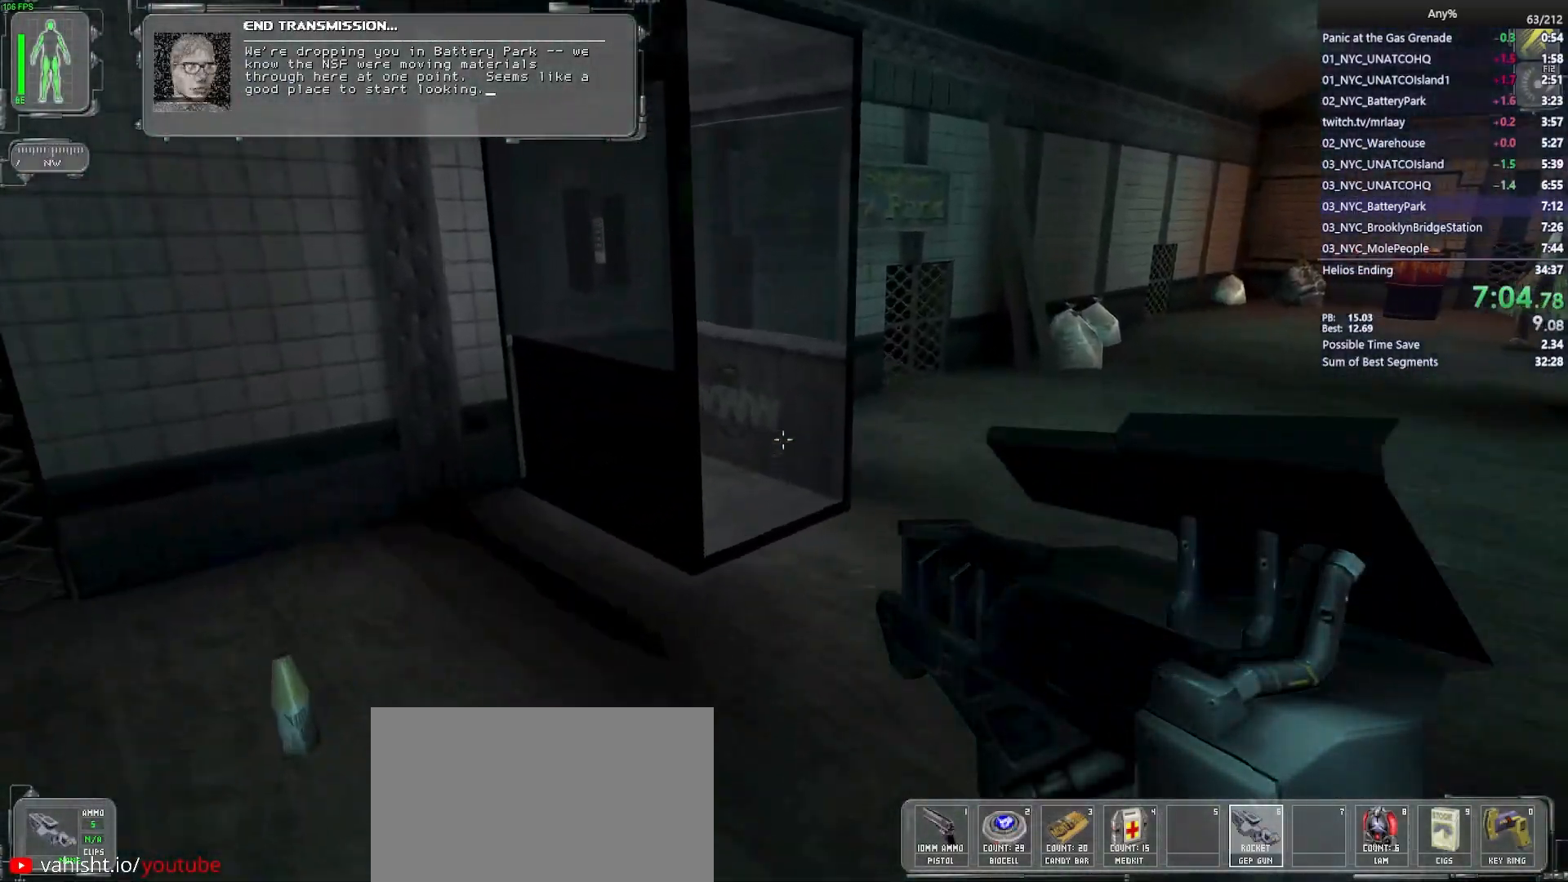
{"keys": ["a", "w"], "mouse": [], "events": [[17, "d", "down"], [100, "d", "up"], [250, "a", "down"]]}
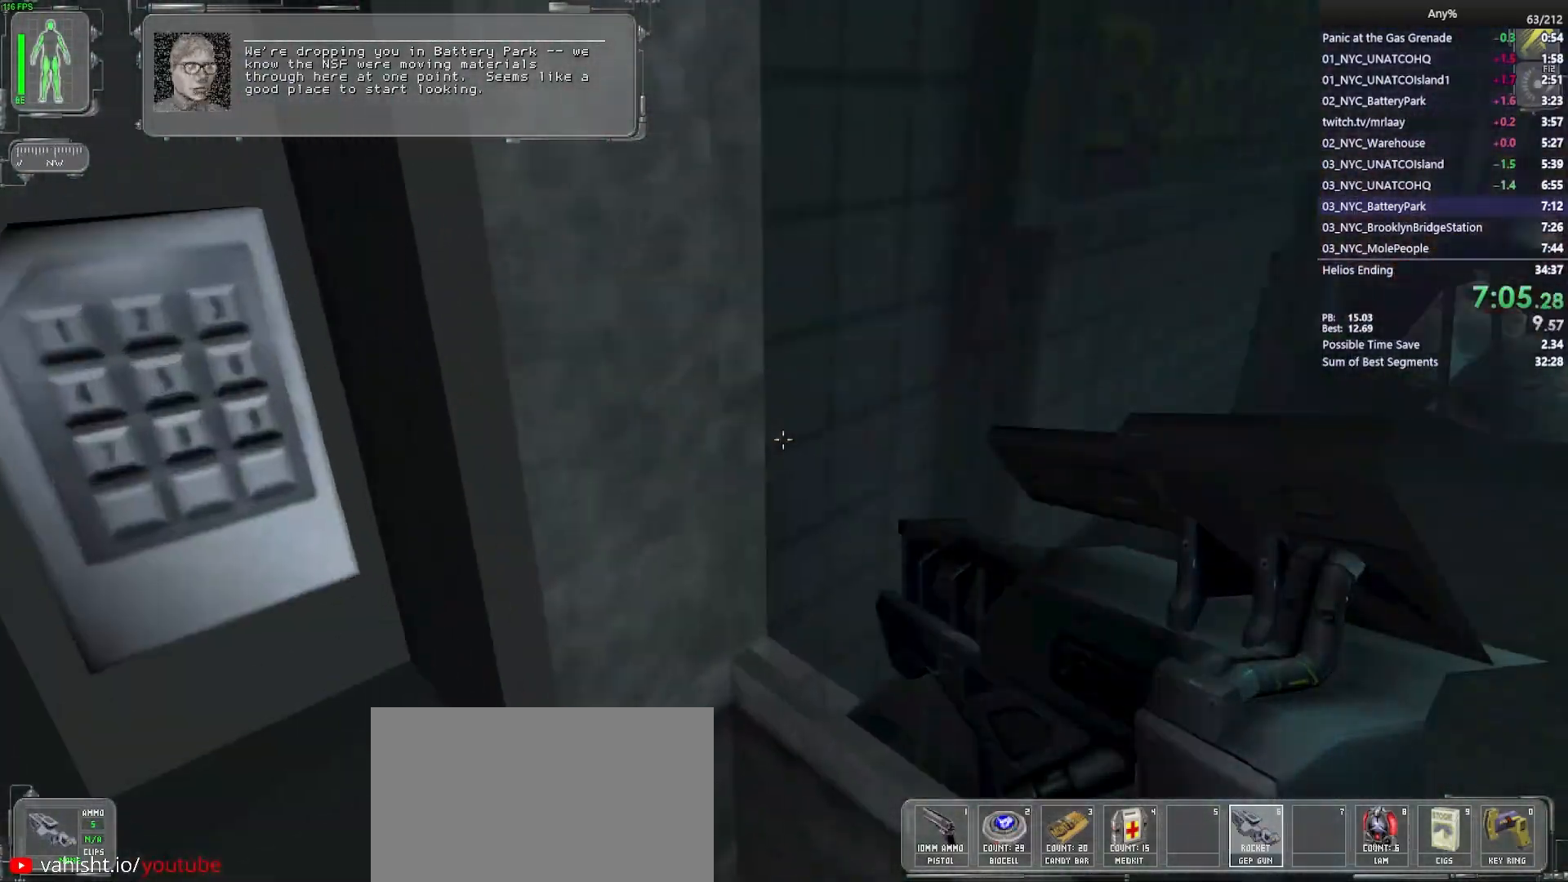
{"keys": ["w"], "mouse": [], "events": [[167, "a", "up"]]}
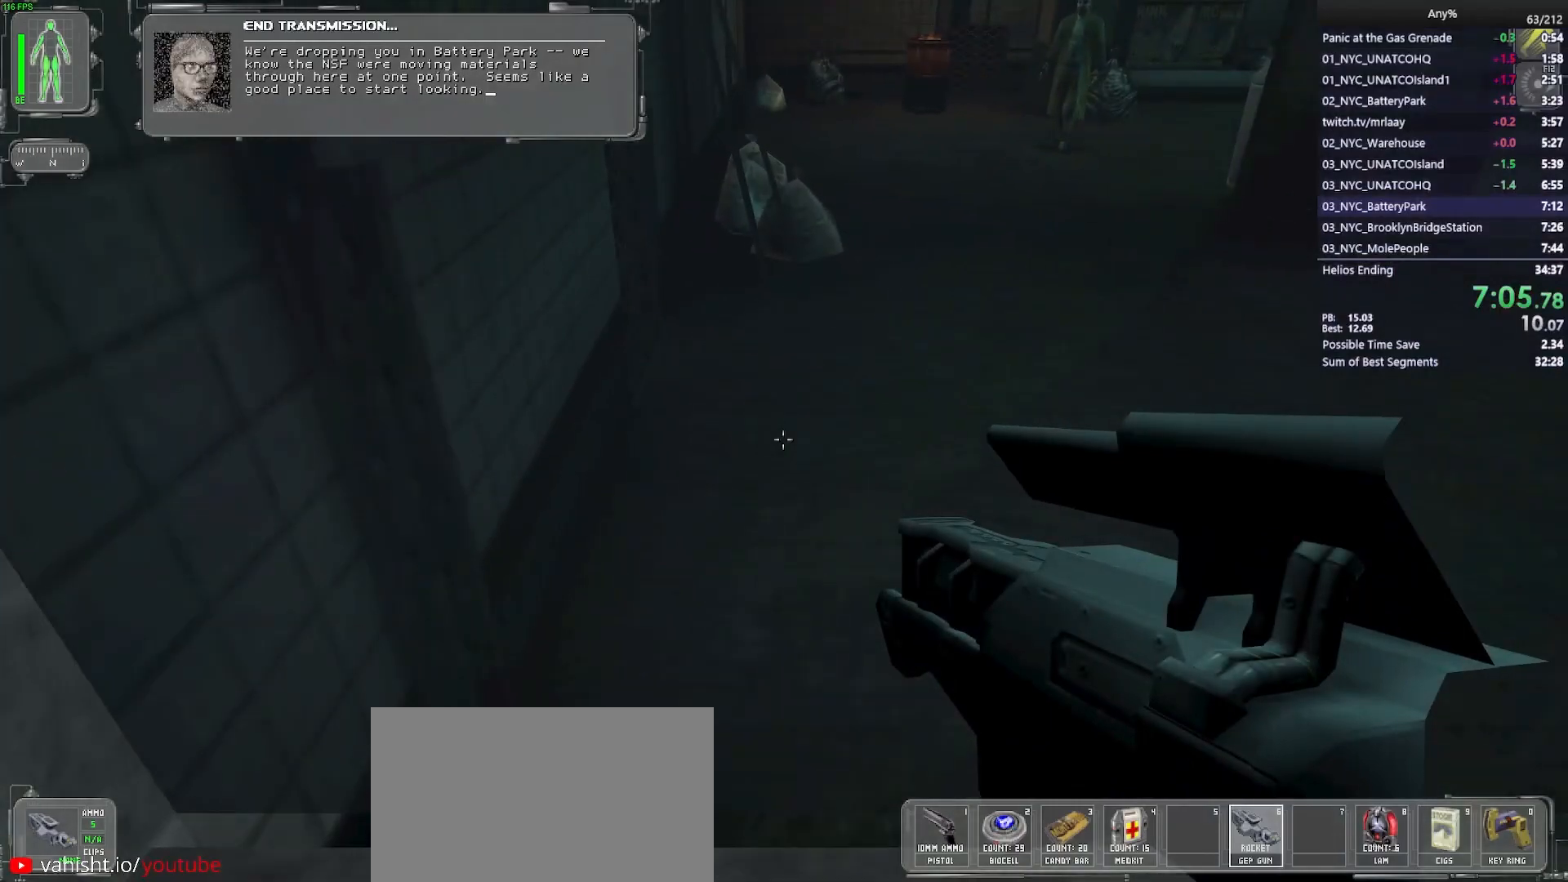
{"keys": [], "mouse": [], "events": [[283, "w", "up"]]}
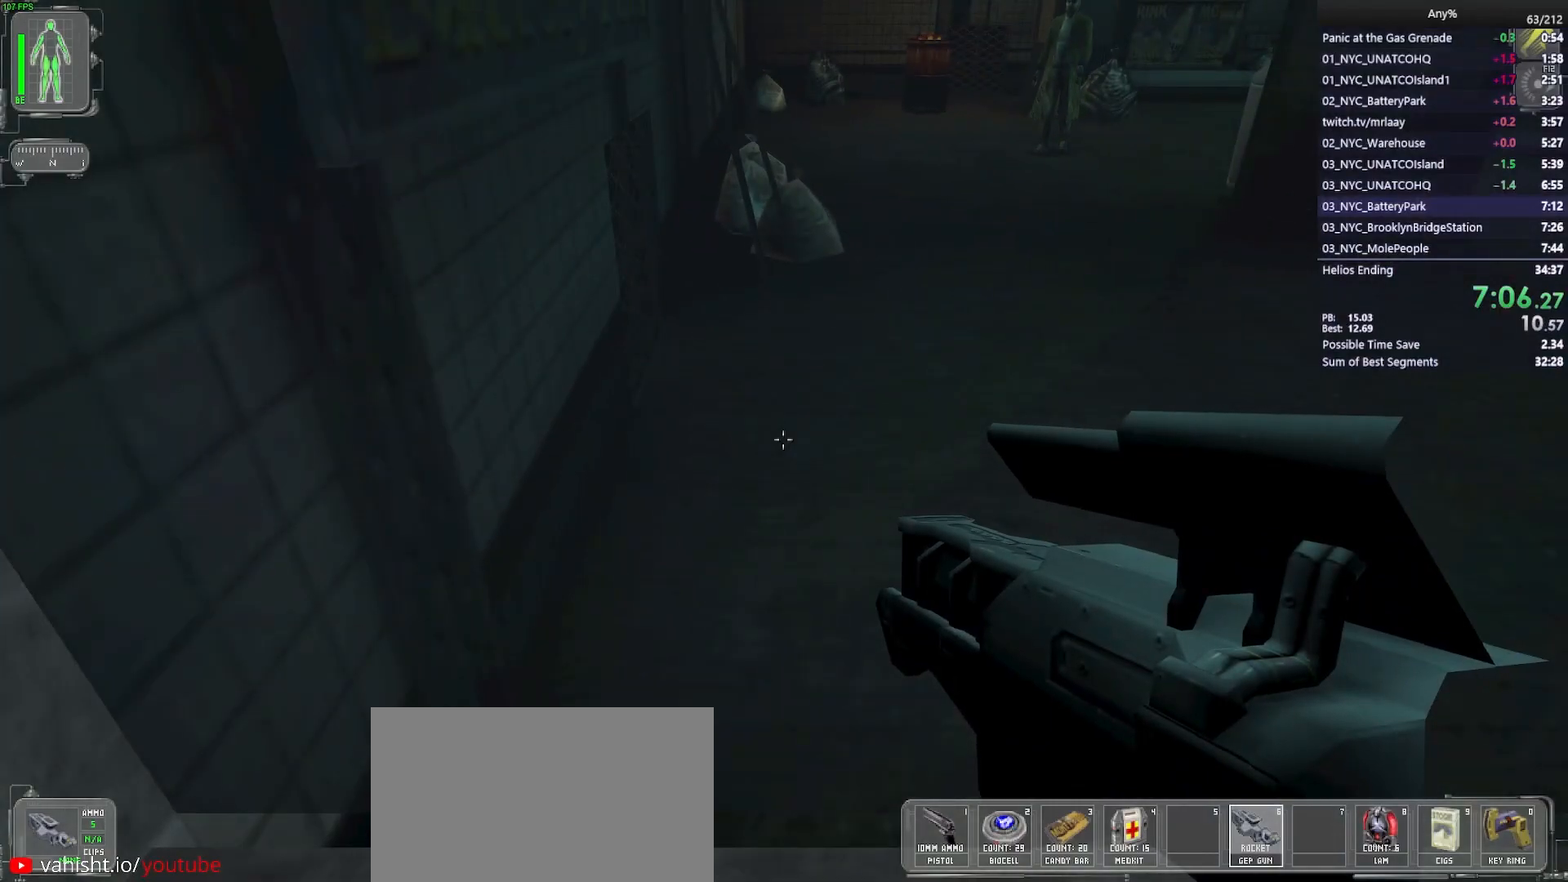
{"keys": [], "mouse": [], "events": [[350, "mouse_right", "down"], [433, "mouse_right", "up"]]}
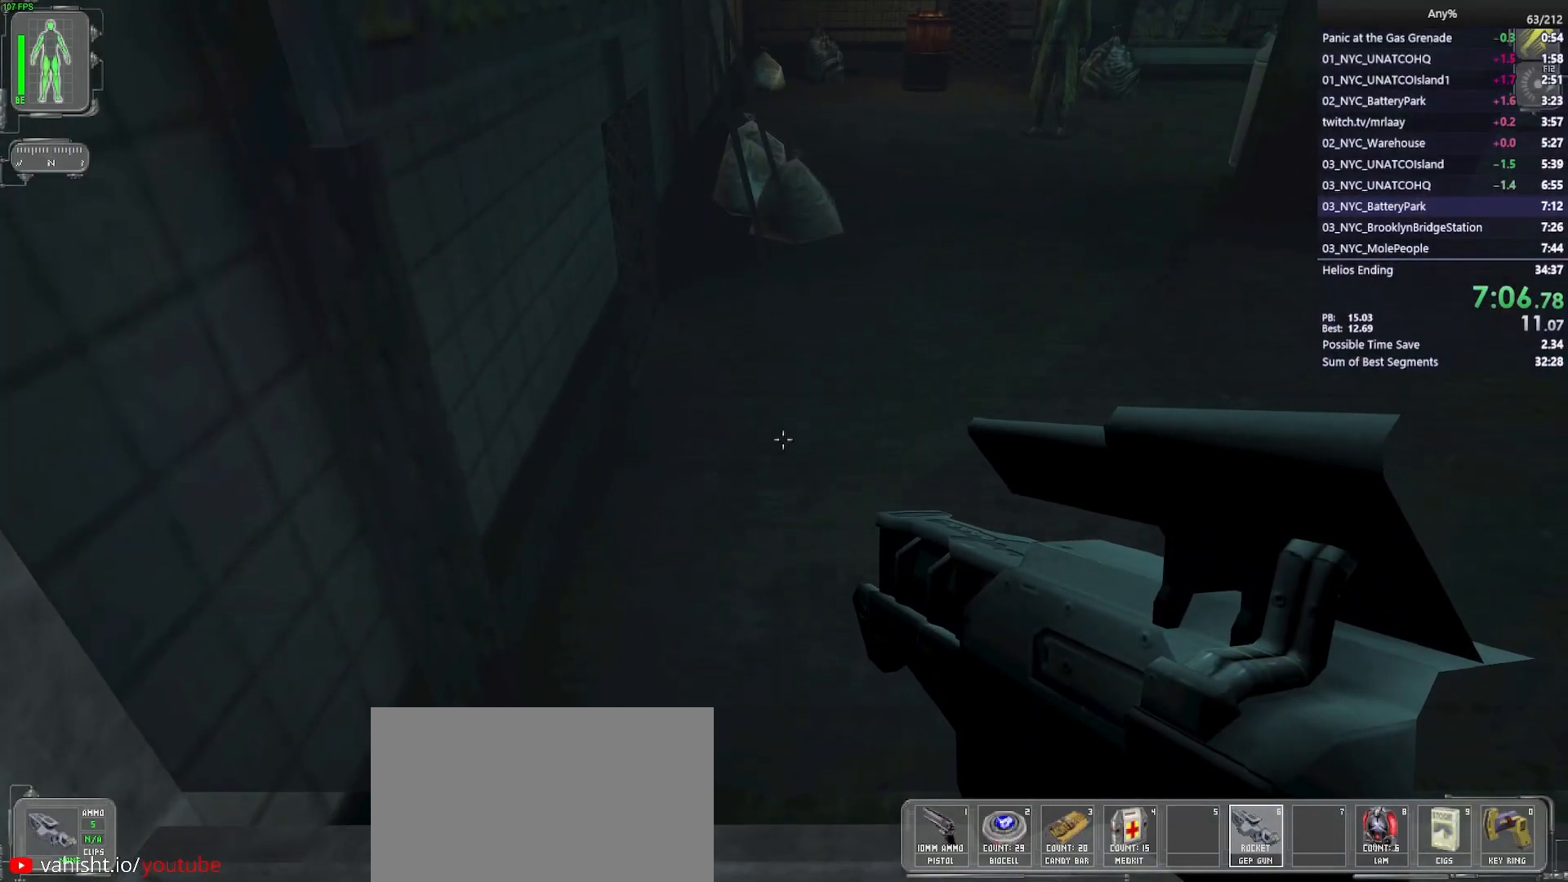
{"keys": [], "mouse": [], "events": []}
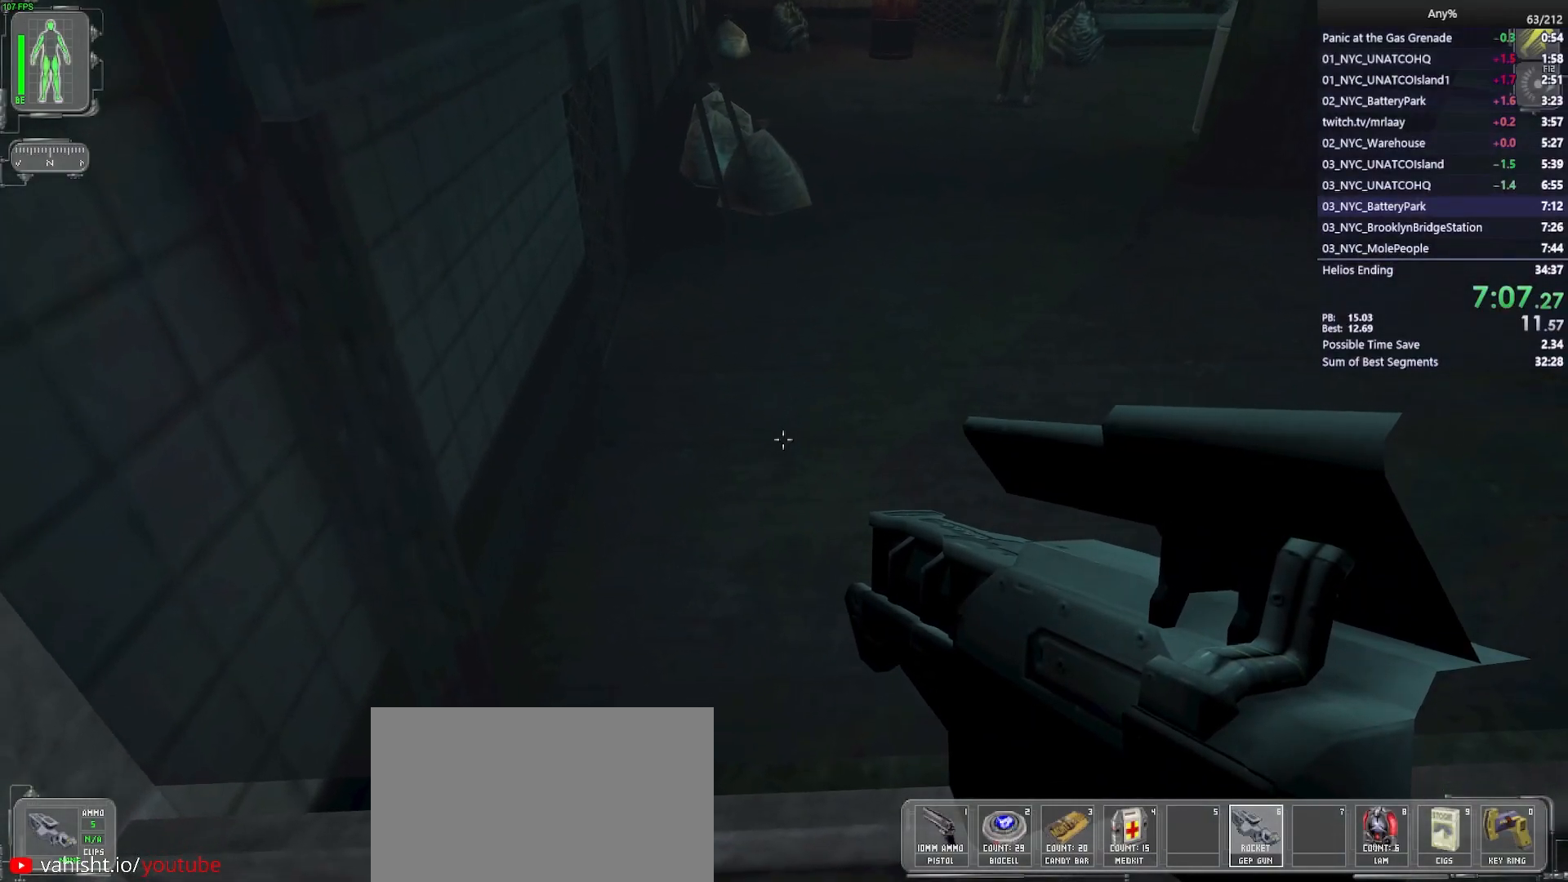
{"keys": [], "mouse": [], "events": [[233, "w", "down"], [283, "mouse_left", "down"], [283, "space", "down"], [400, "mouse_left", "up"], [467, "space", "up"], [467, "w", "up"]]}
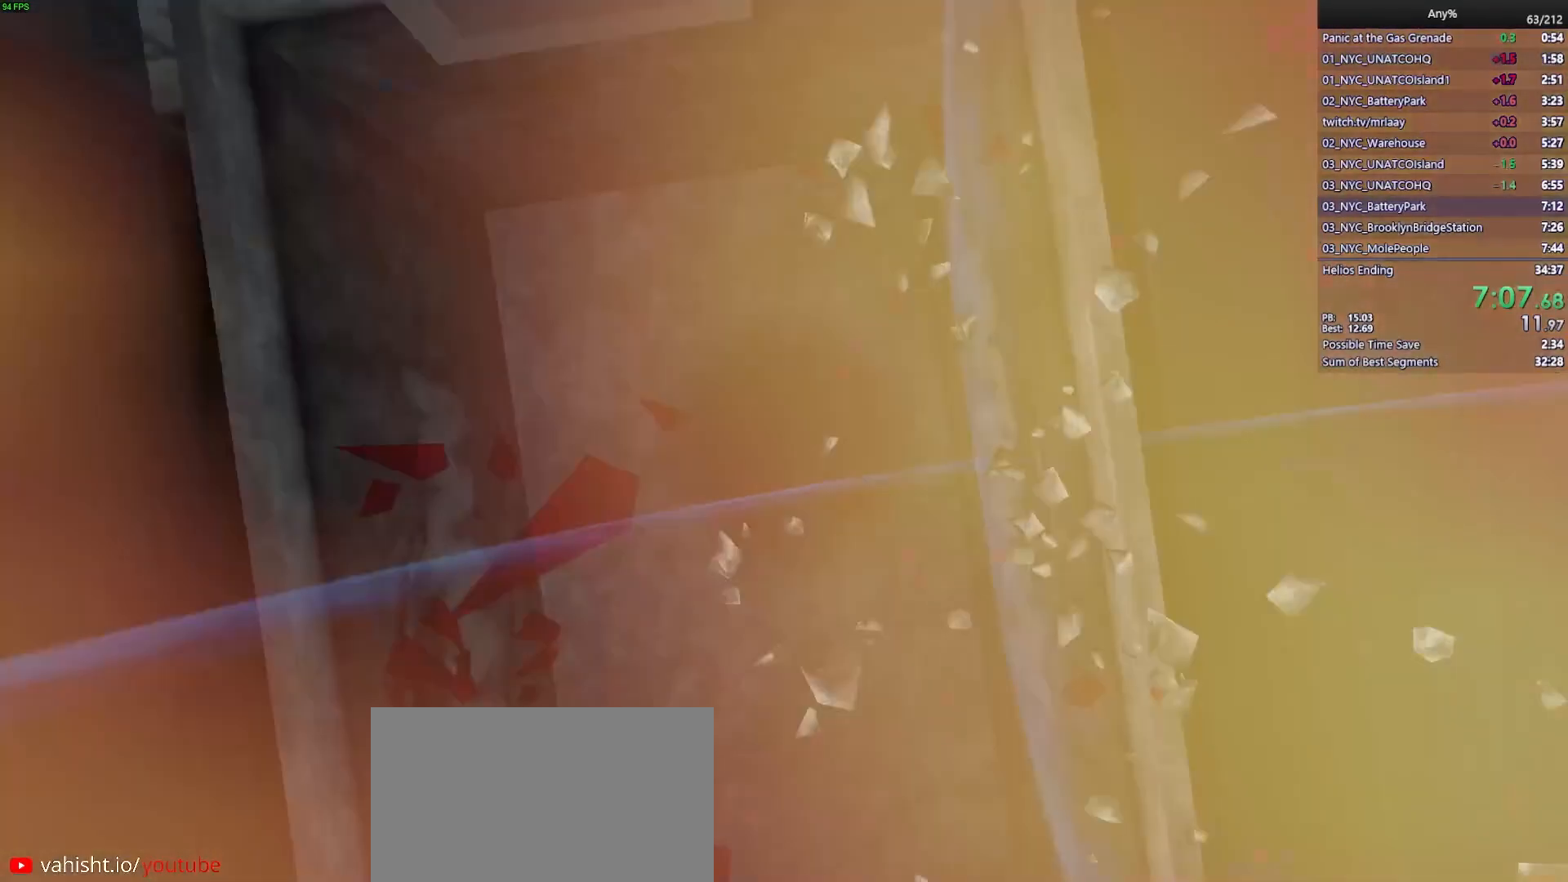
{"keys": [], "mouse": [], "events": []}
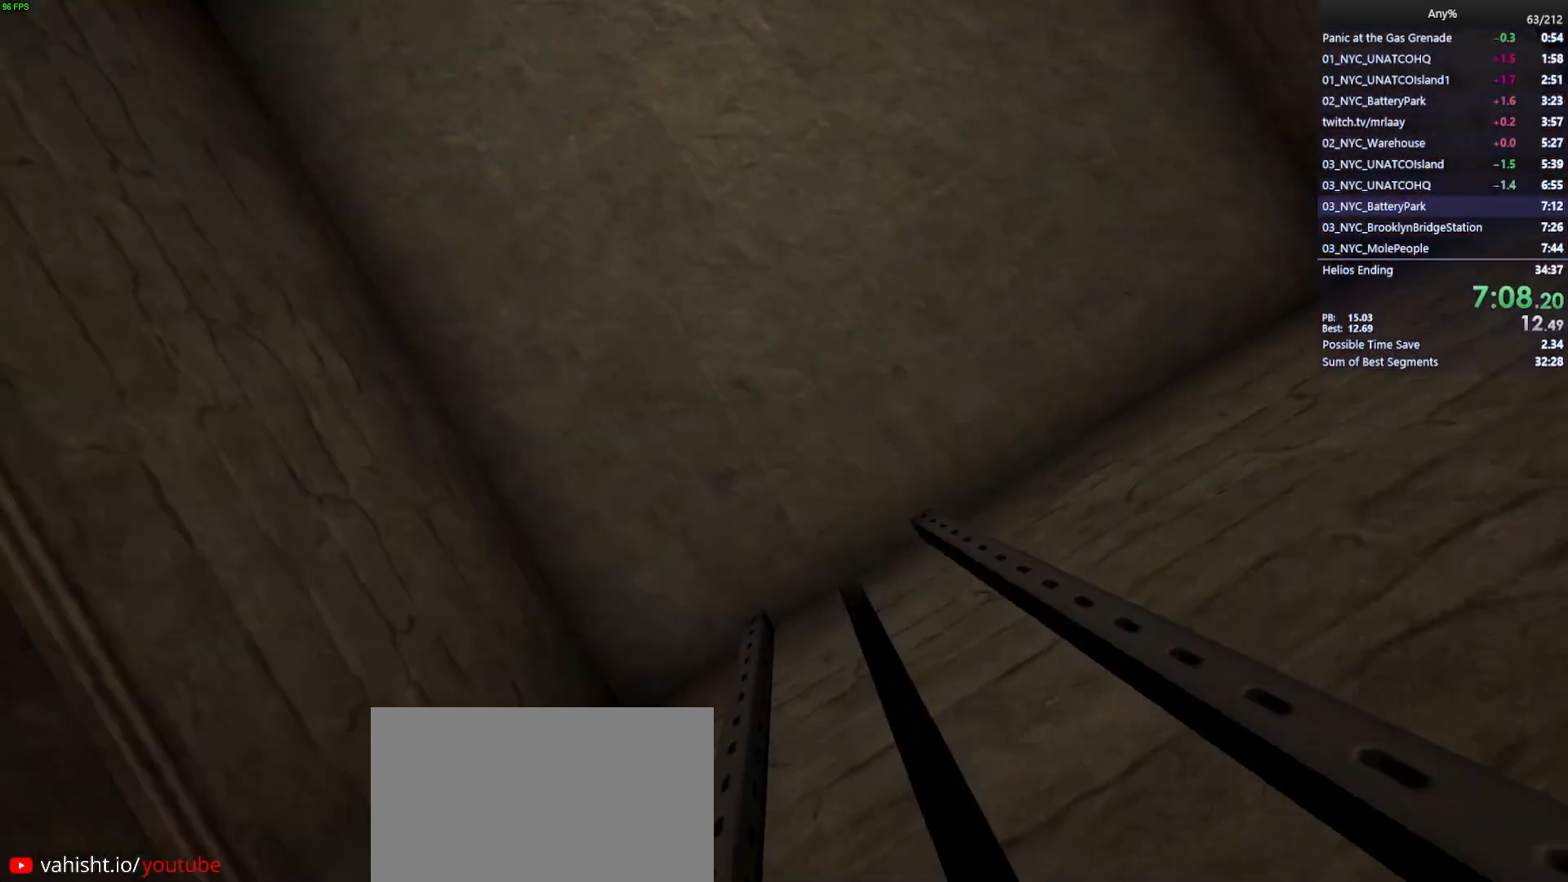
{"keys": ["a", "w"], "mouse": [], "events": [[267, "w", "down"], [317, "a", "down"]]}